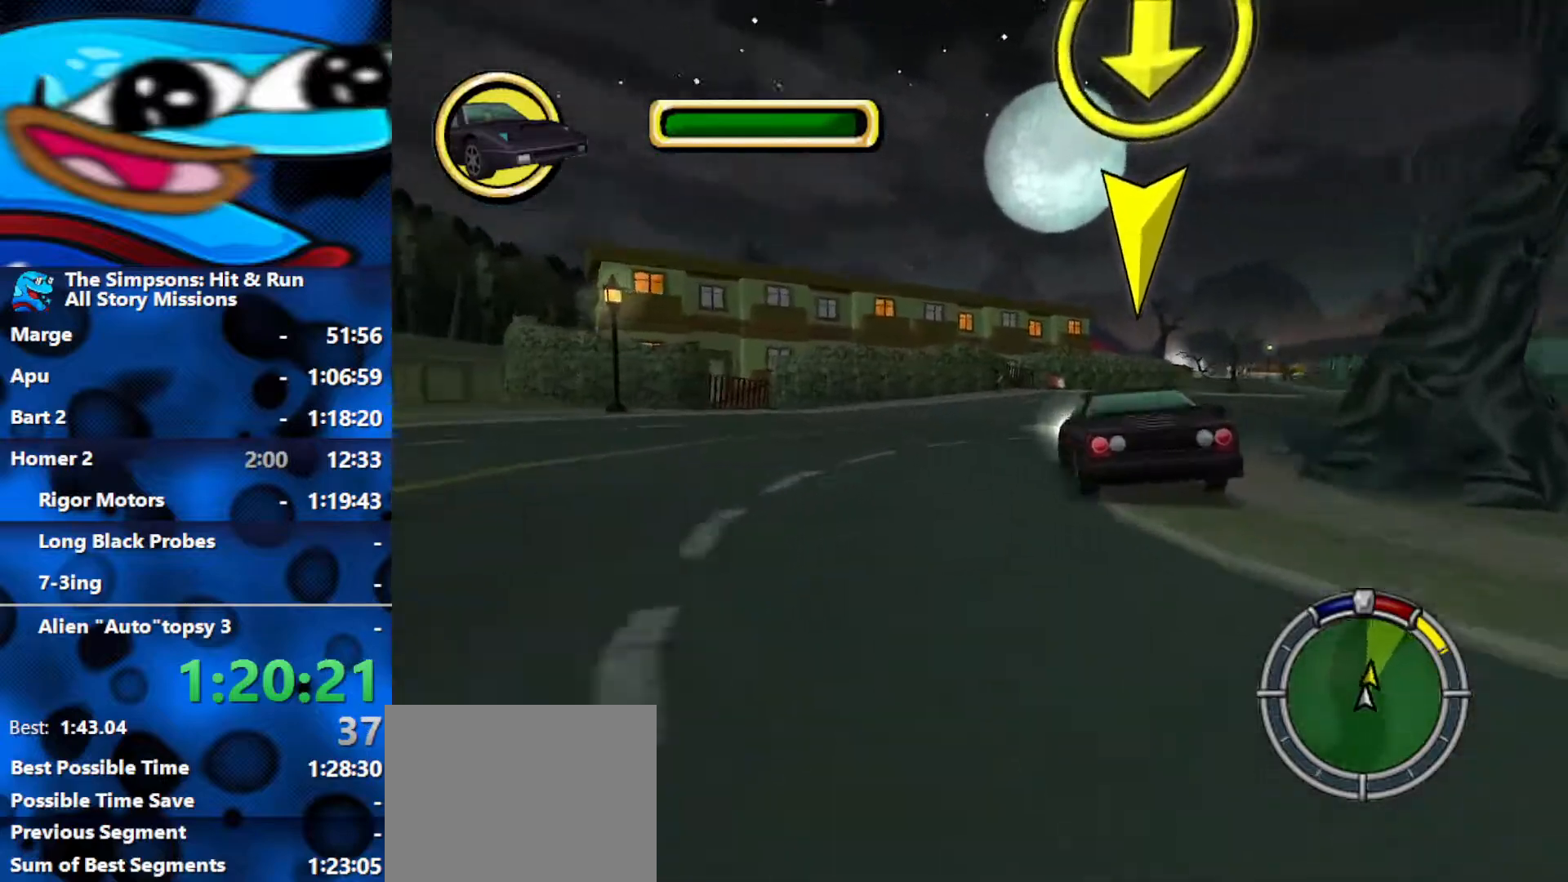
Gameplay with a controller (Xbox layout); each line is a JSON object with the inputs held at the frame after it. "events" lists button and stick changes between this image and that frame as [ms after this image, input, new state], when the widget could be followed in between.
{"buttons": ["L2"], "left_stick": "right", "right_stick": "center", "events": [[17, "R2", "down"], [167, "R2", "up"], [350, "L2", "down"]]}
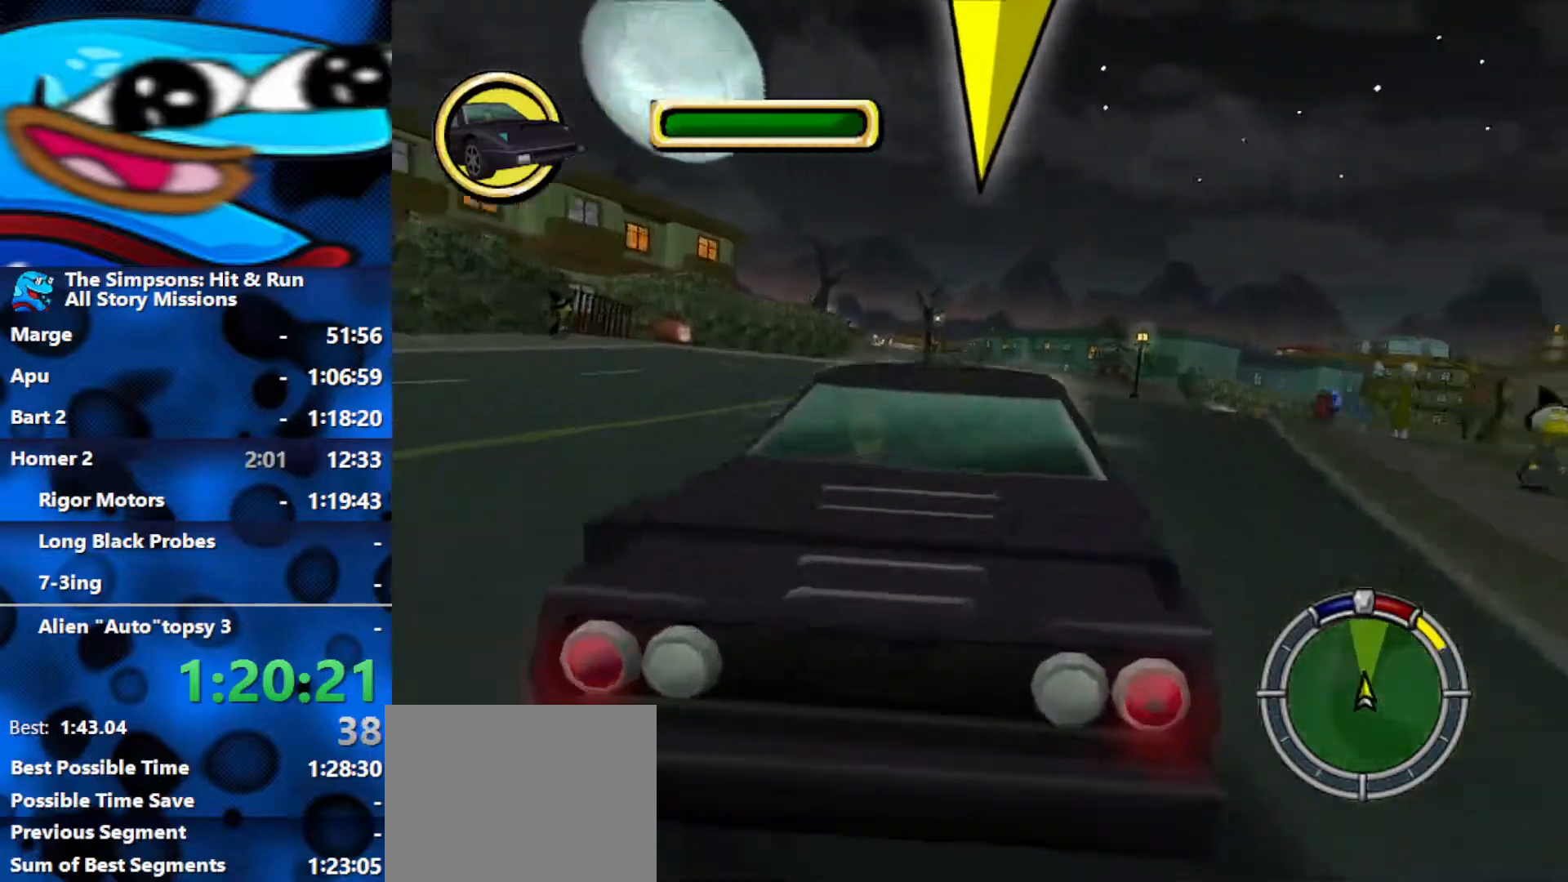
{"buttons": [], "left_stick": "right", "right_stick": "center", "events": [[83, "L2", "up"], [100, "R2", "down"], [183, "left_stick", "center"], [400, "left_stick", "right"], [450, "R2", "up"]]}
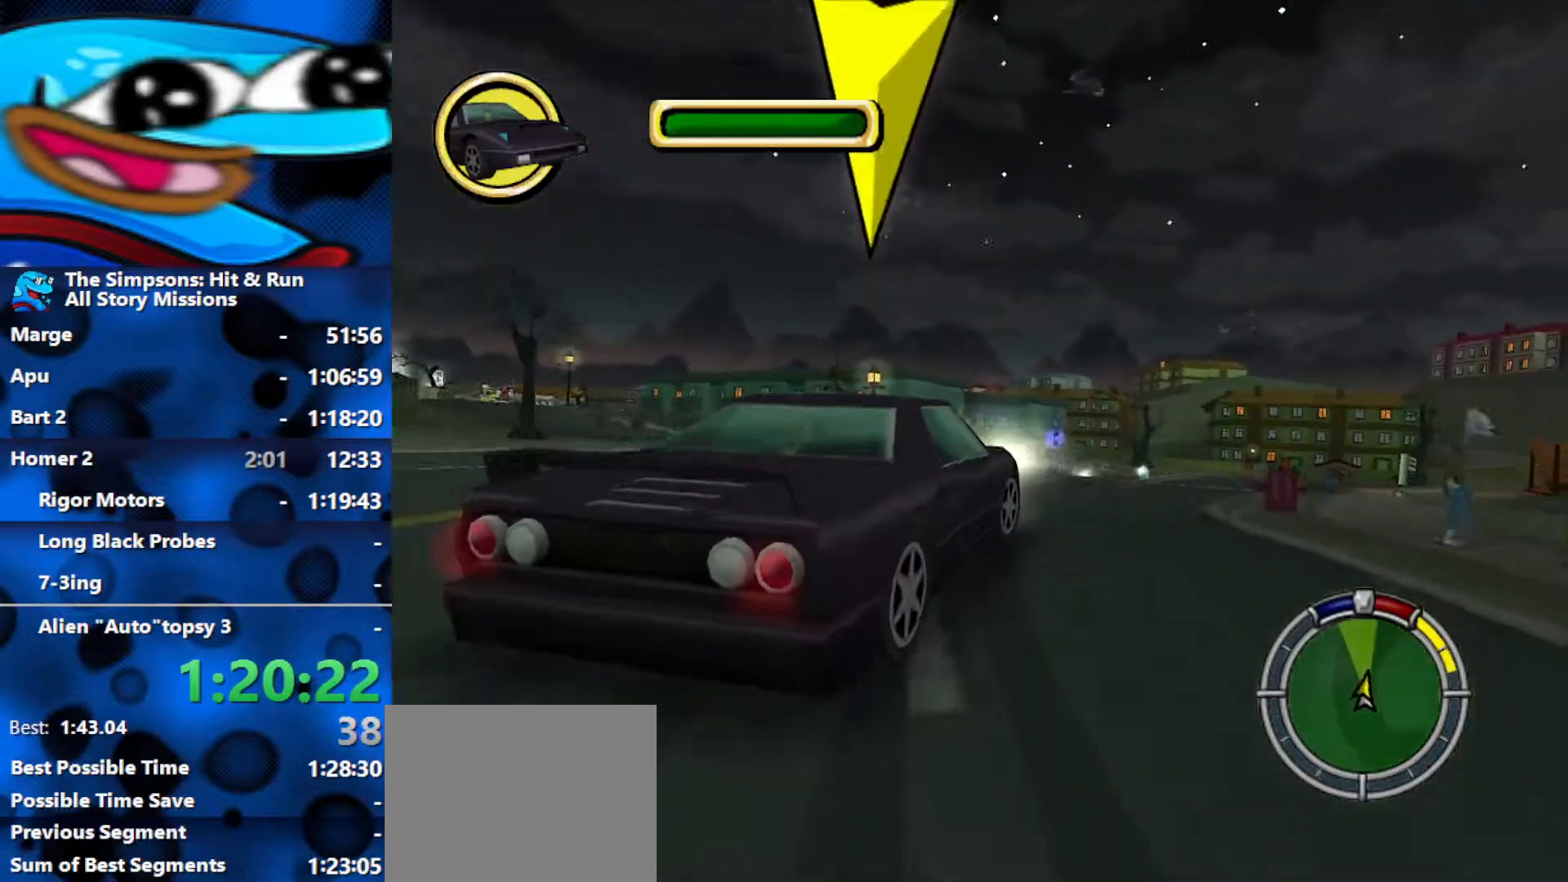
{"buttons": ["R2"], "left_stick": "right", "right_stick": "center", "events": [[67, "R2", "down"], [267, "right_stick", "down"], [317, "left_stick", "center"], [433, "left_stick", "right"], [433, "right_stick", "center"]]}
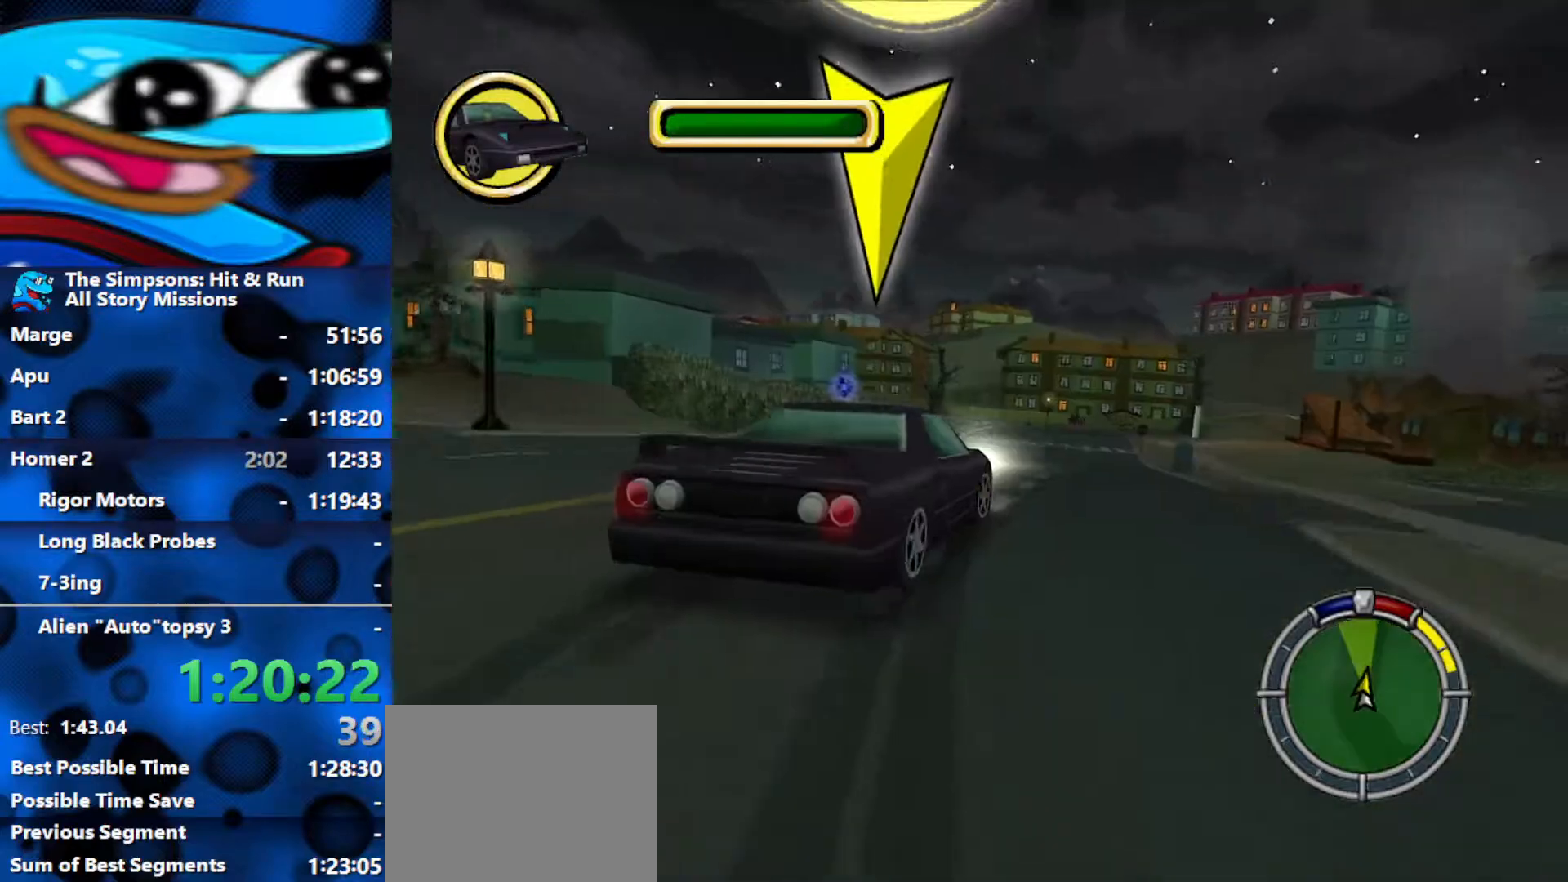
{"buttons": ["R2"], "left_stick": "right", "right_stick": "center", "events": [[100, "left_stick", "center"], [200, "R2", "up"], [267, "R2", "down"], [333, "left_stick", "right"]]}
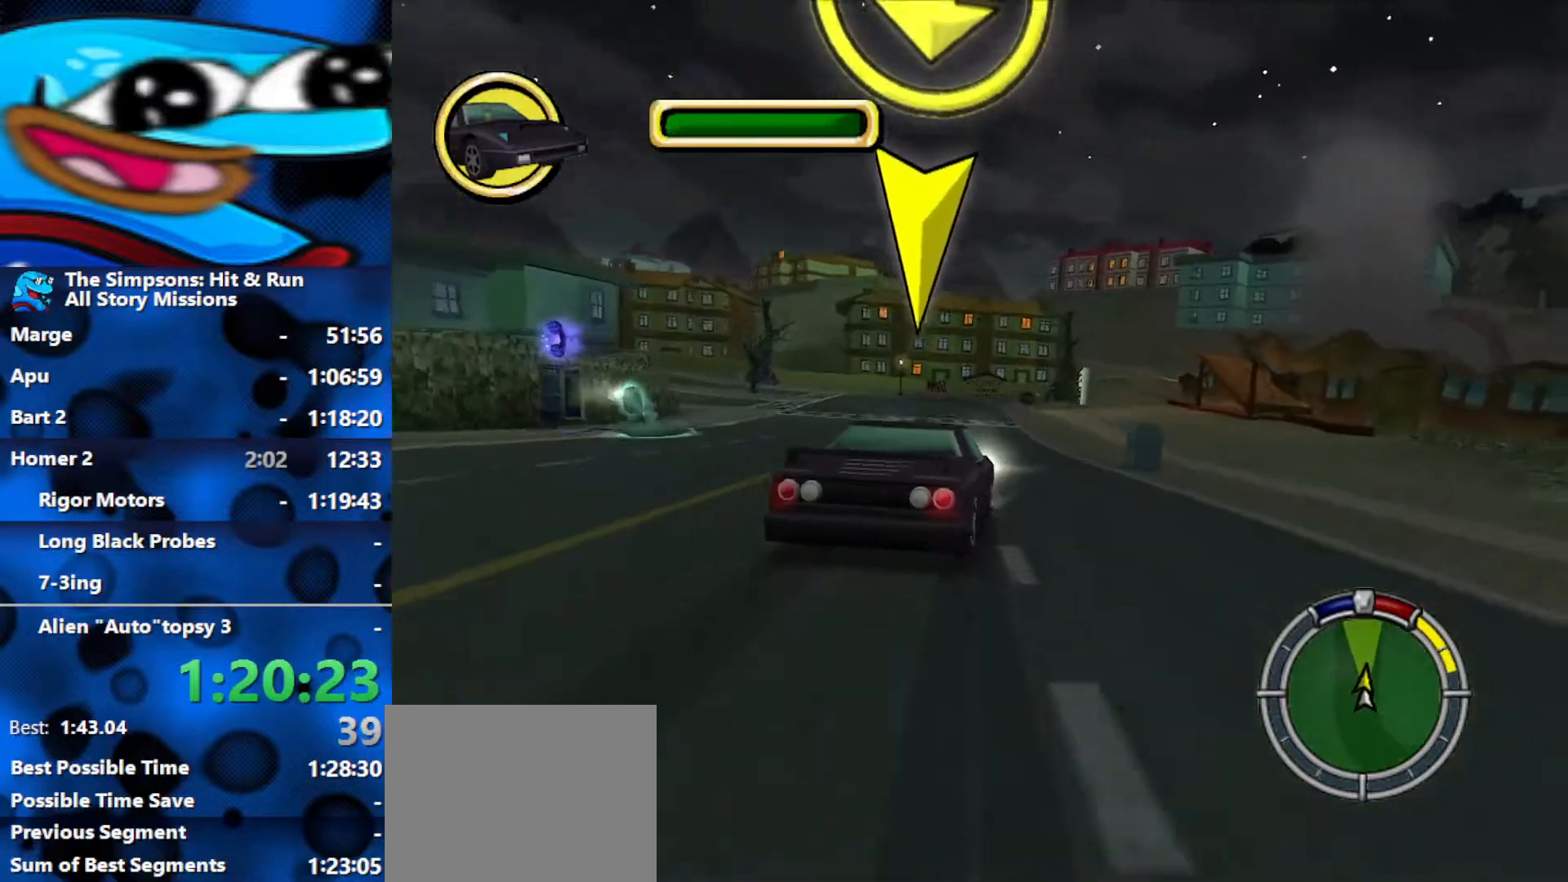
{"buttons": ["R2"], "left_stick": "left", "right_stick": "center", "events": [[17, "left_stick", "center"], [217, "right_stick", "down"], [383, "right_stick", "center"], [417, "left_stick", "left"]]}
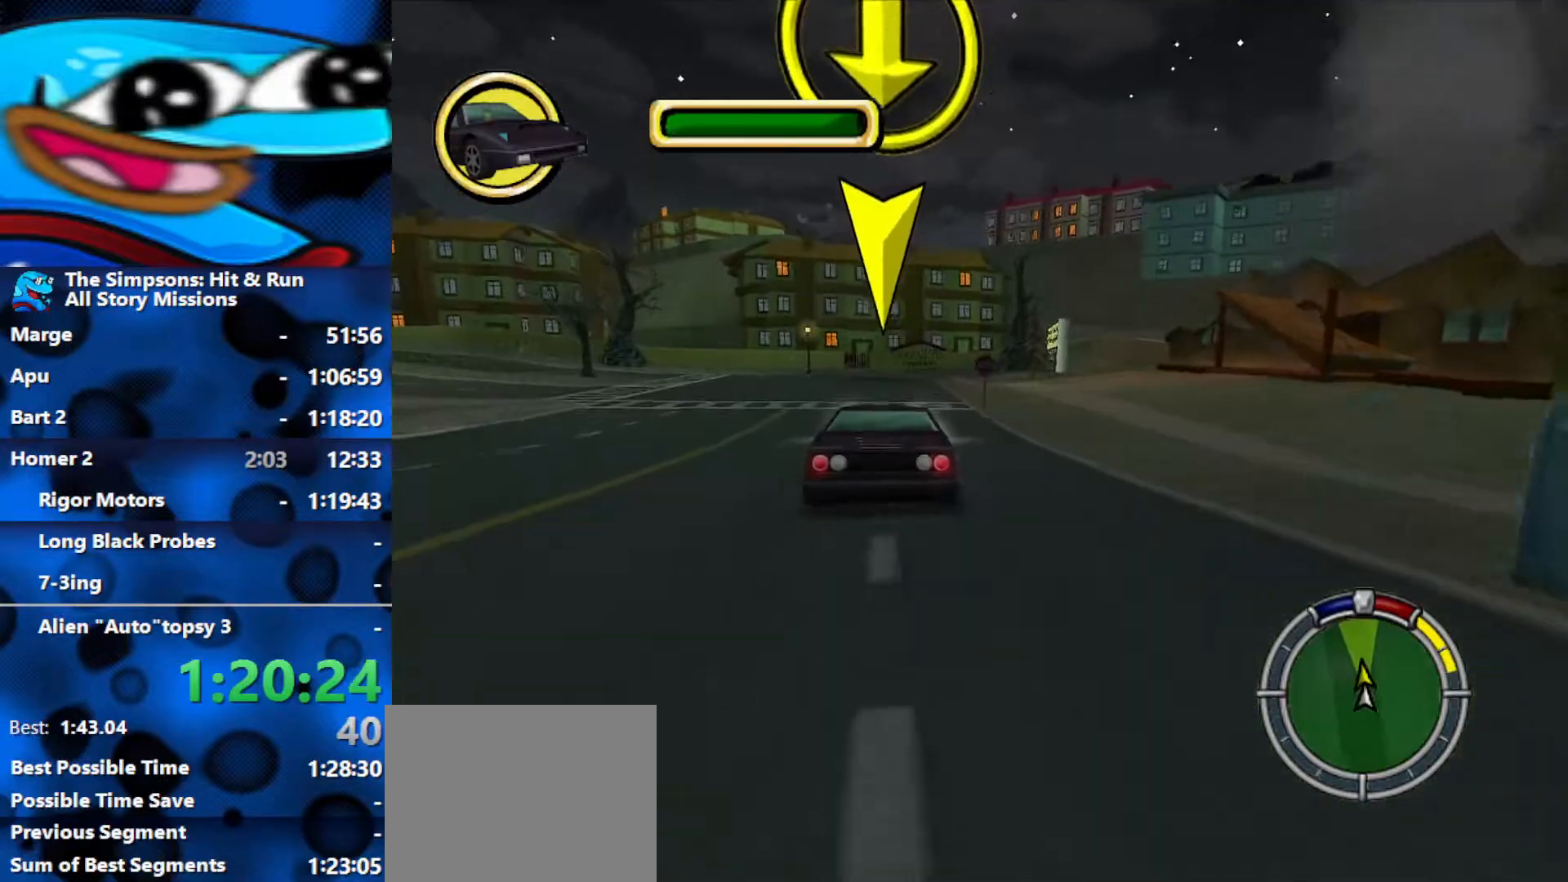
{"buttons": ["R2"], "left_stick": "left", "right_stick": "center", "events": []}
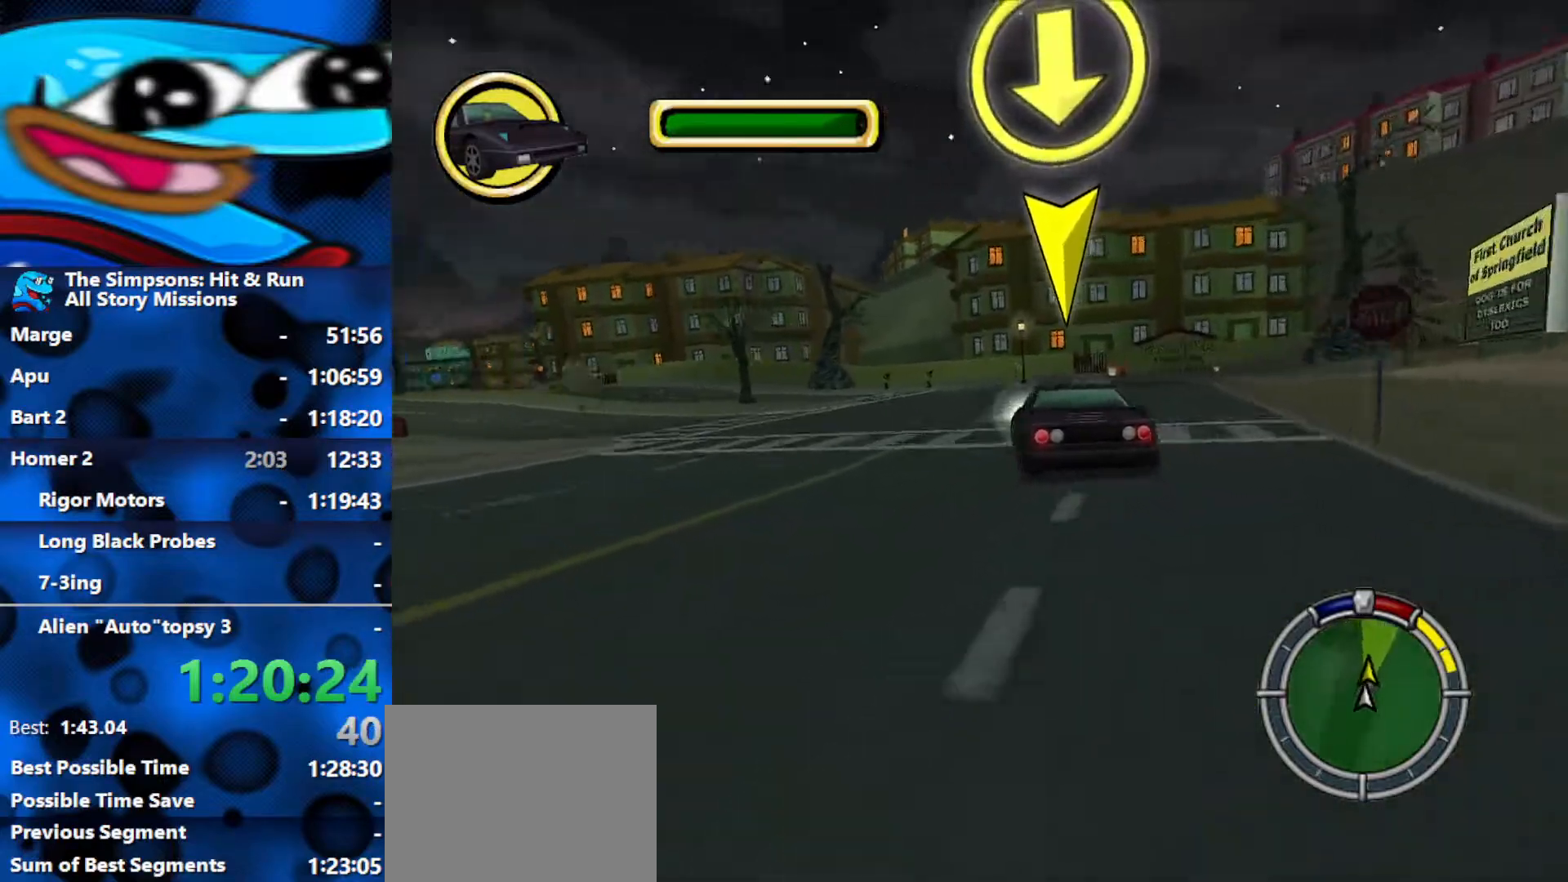
{"buttons": ["R2"], "left_stick": "left", "right_stick": "center", "events": []}
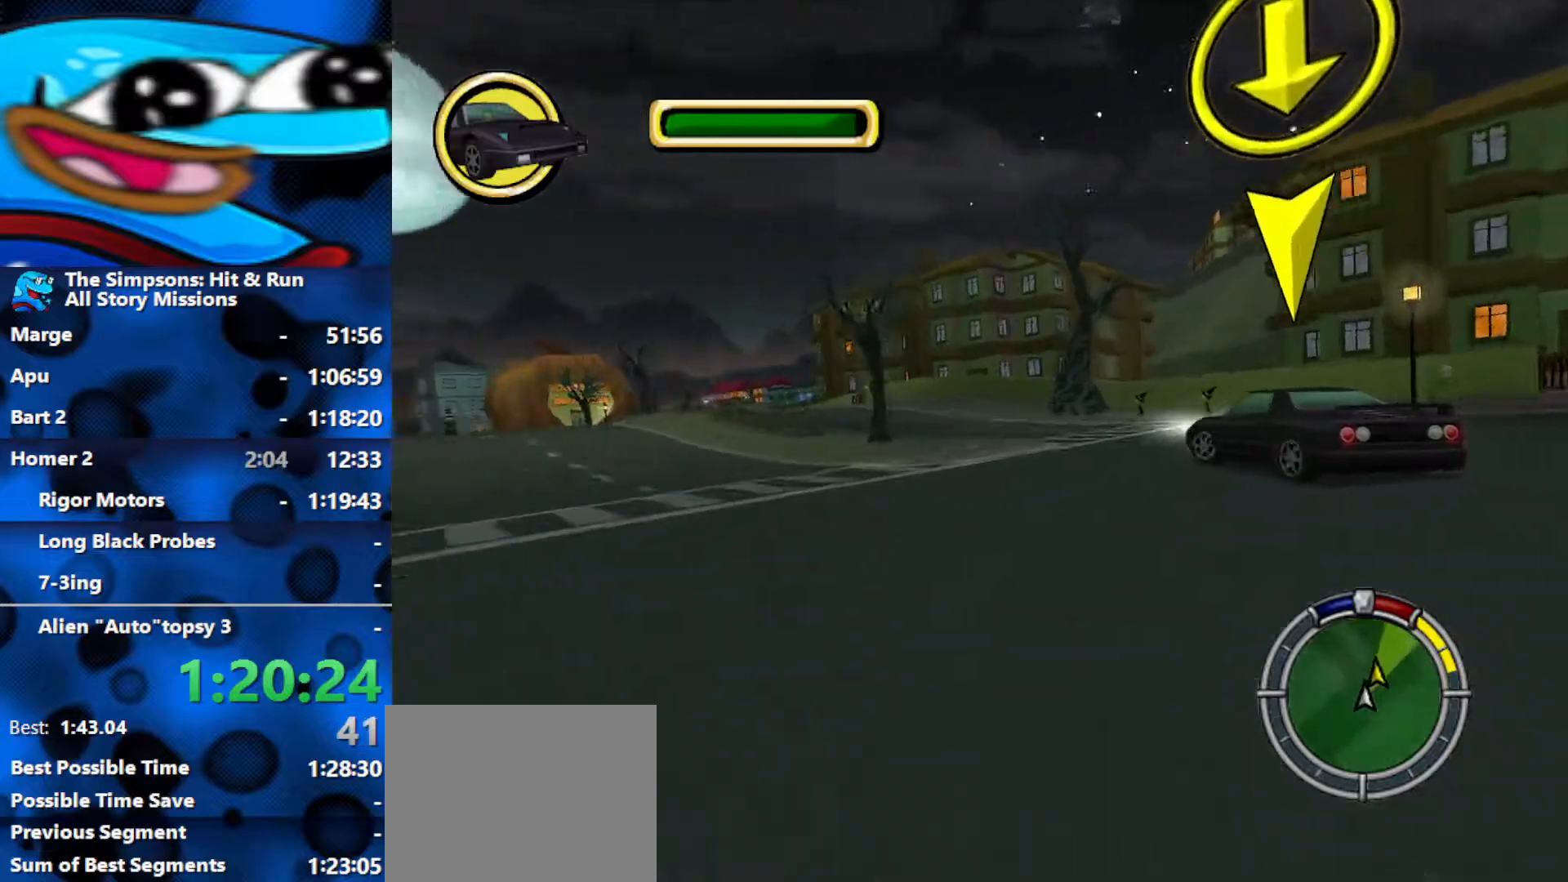
{"buttons": ["R2"], "left_stick": "left", "right_stick": "center", "events": [[317, "right_stick", "down"], [483, "right_stick", "center"]]}
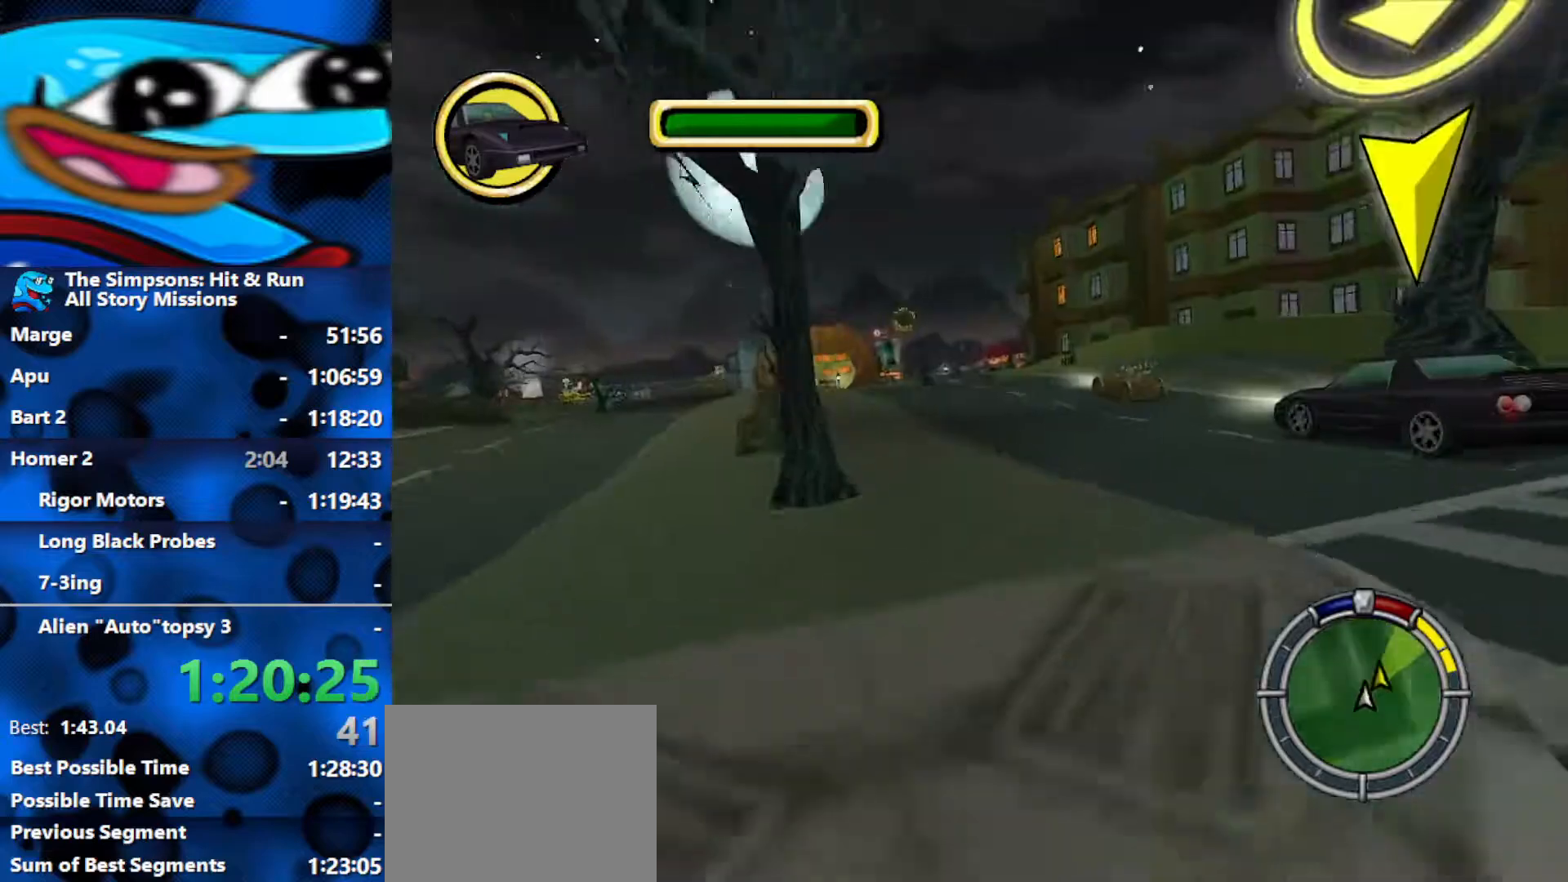
{"buttons": [], "left_stick": "center", "right_stick": "center", "events": [[400, "R2", "up"], [500, "left_stick", "center"]]}
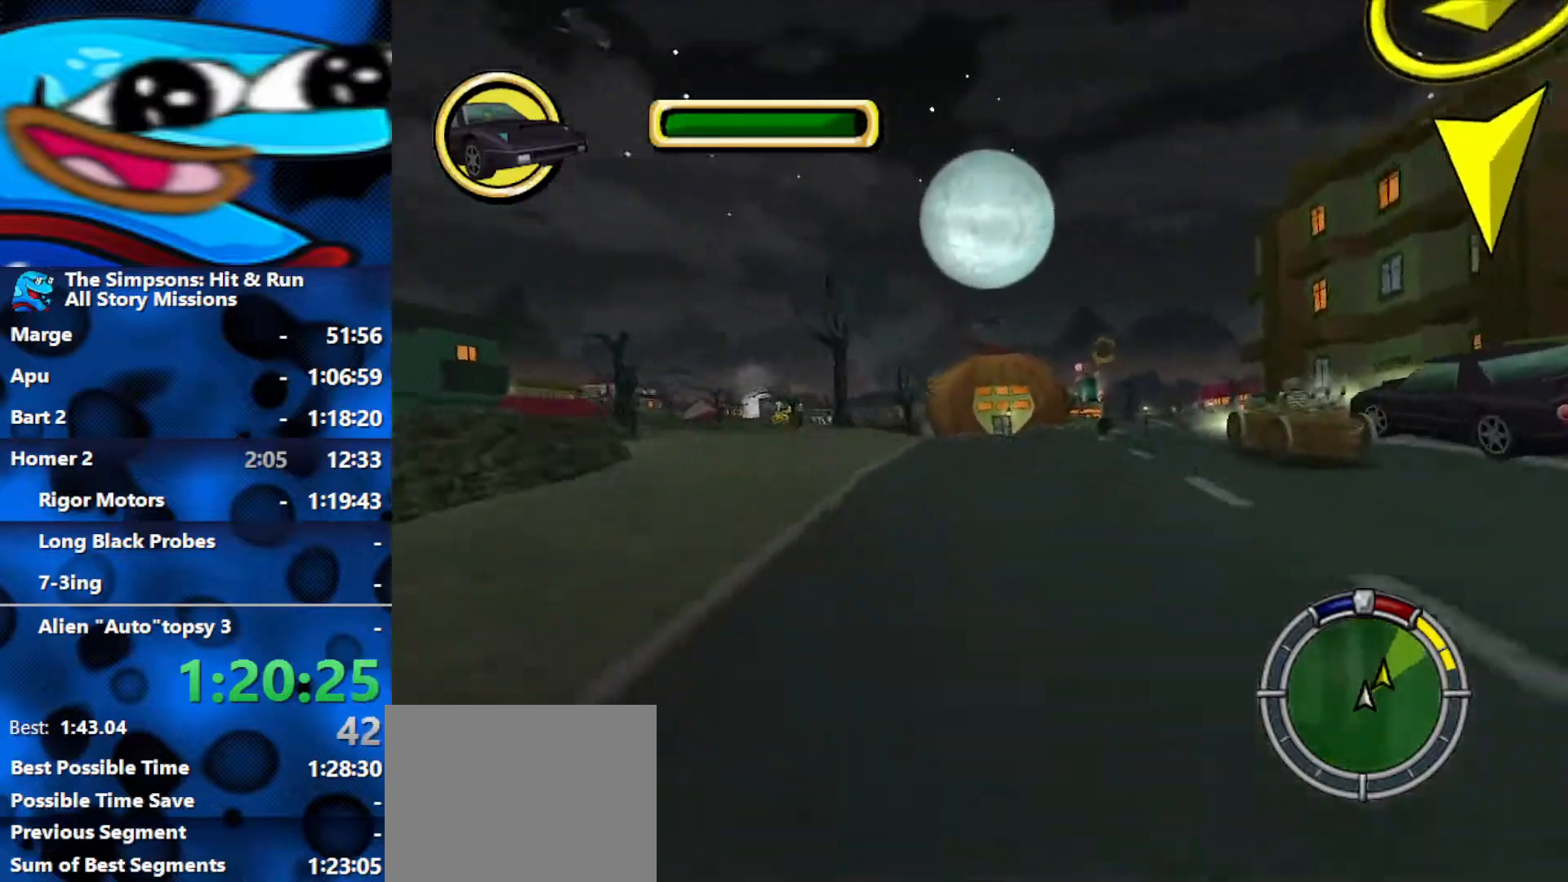
{"buttons": ["R2"], "left_stick": "right", "right_stick": "center", "events": [[33, "R2", "down"], [50, "left_stick", "left"], [233, "left_stick", "center"], [283, "left_stick", "right"]]}
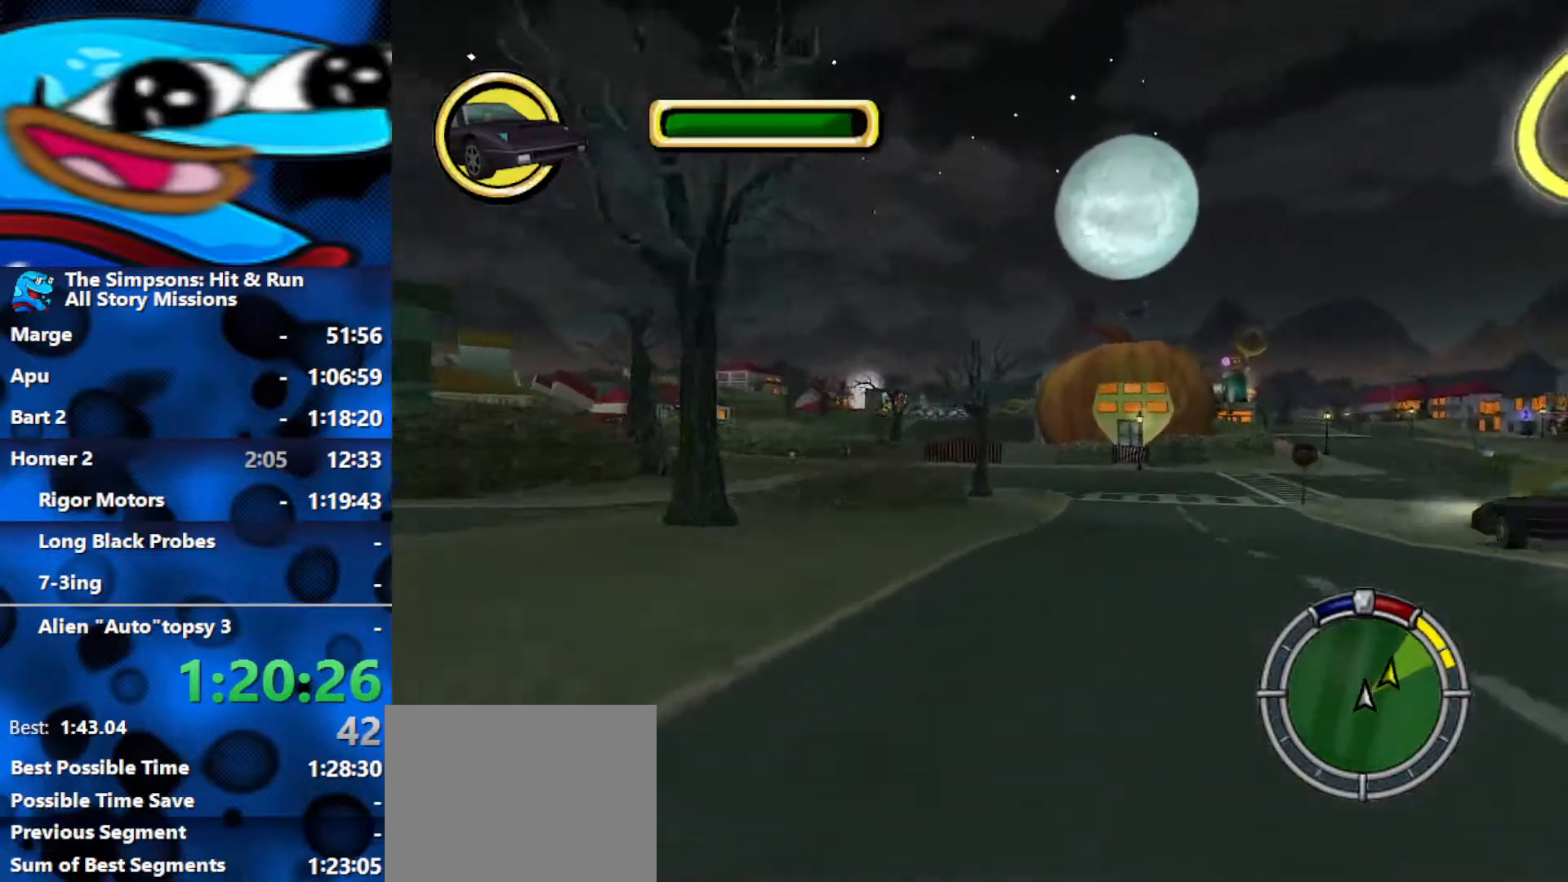
{"buttons": [], "left_stick": "right", "right_stick": "center", "events": [[100, "right_stick", "down"], [233, "right_stick", "center"], [483, "R2", "up"]]}
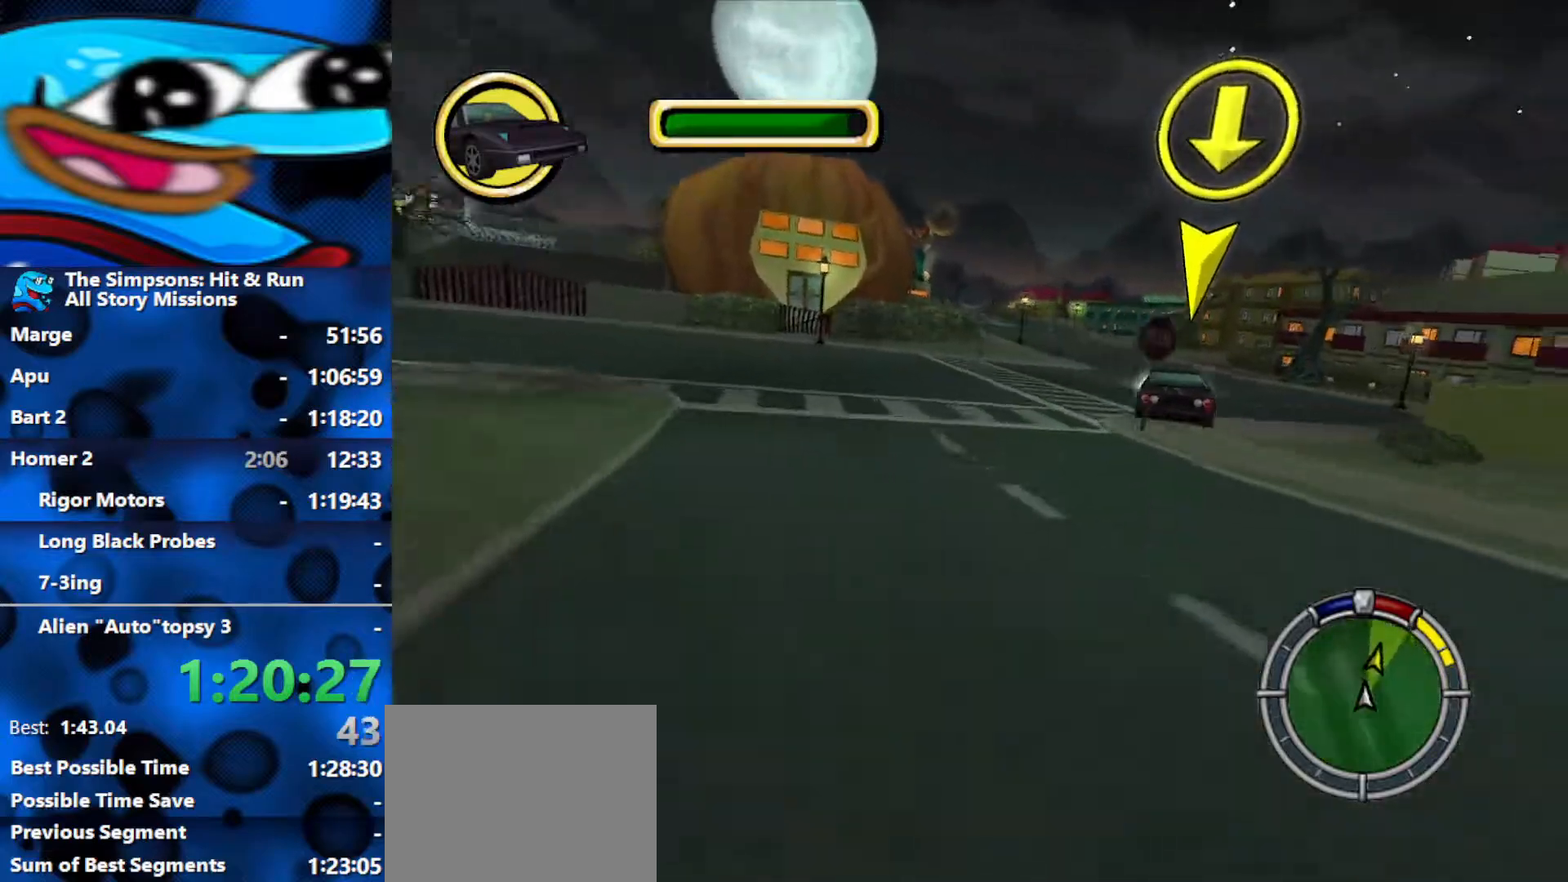
{"buttons": ["R2"], "left_stick": "center", "right_stick": "center", "events": [[100, "R2", "down"], [283, "right_stick", "down"], [317, "left_stick", "center"], [433, "right_stick", "center"]]}
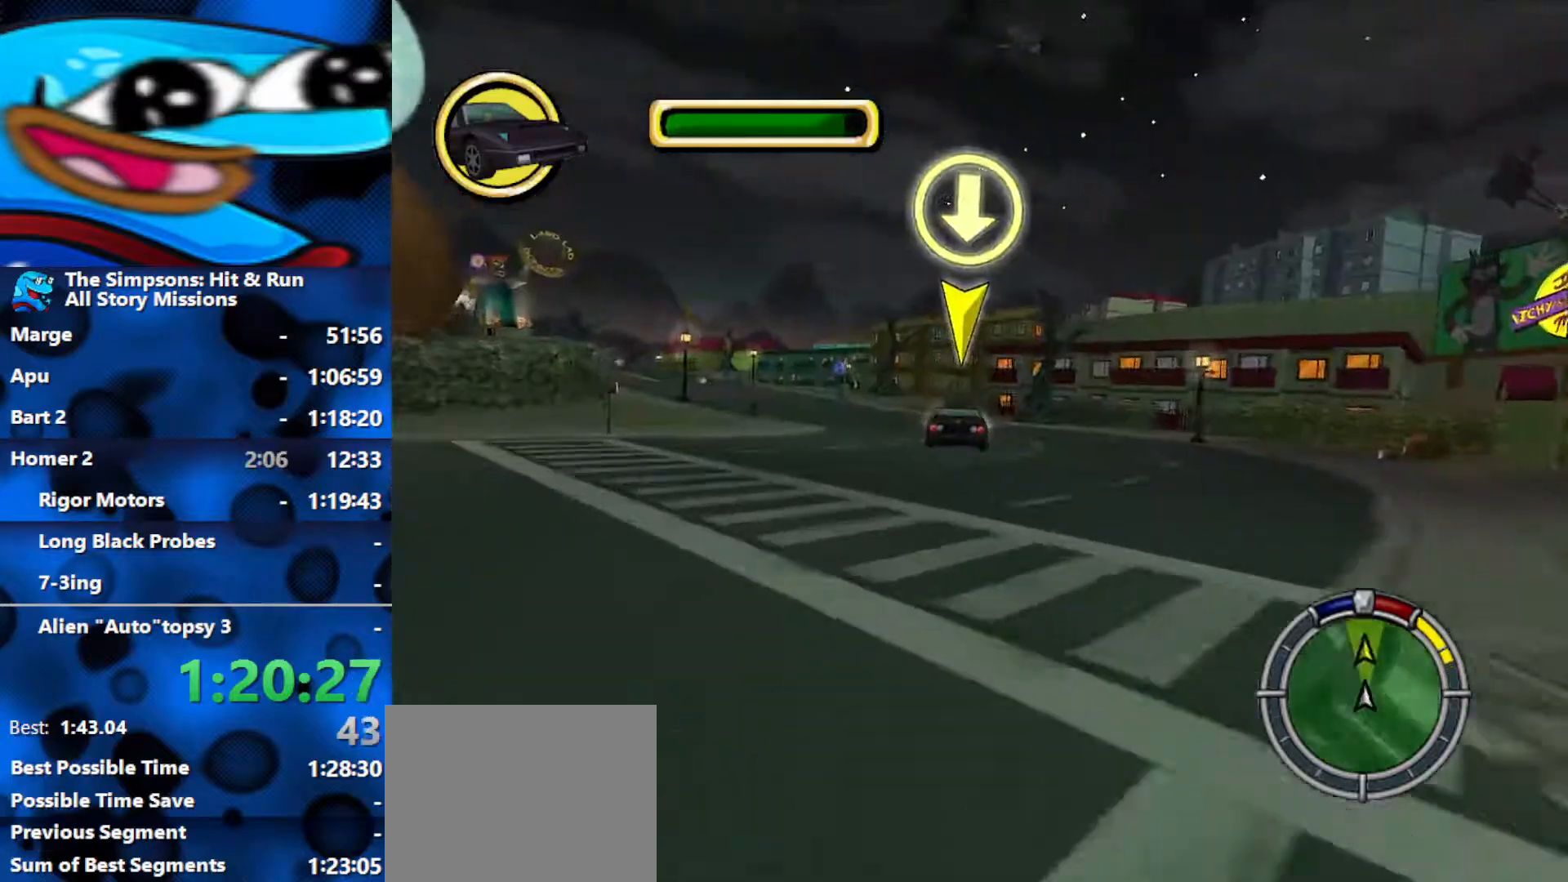
{"buttons": ["R2"], "left_stick": "left", "right_stick": "down", "events": [[367, "left_stick", "left"], [450, "right_stick", "down"]]}
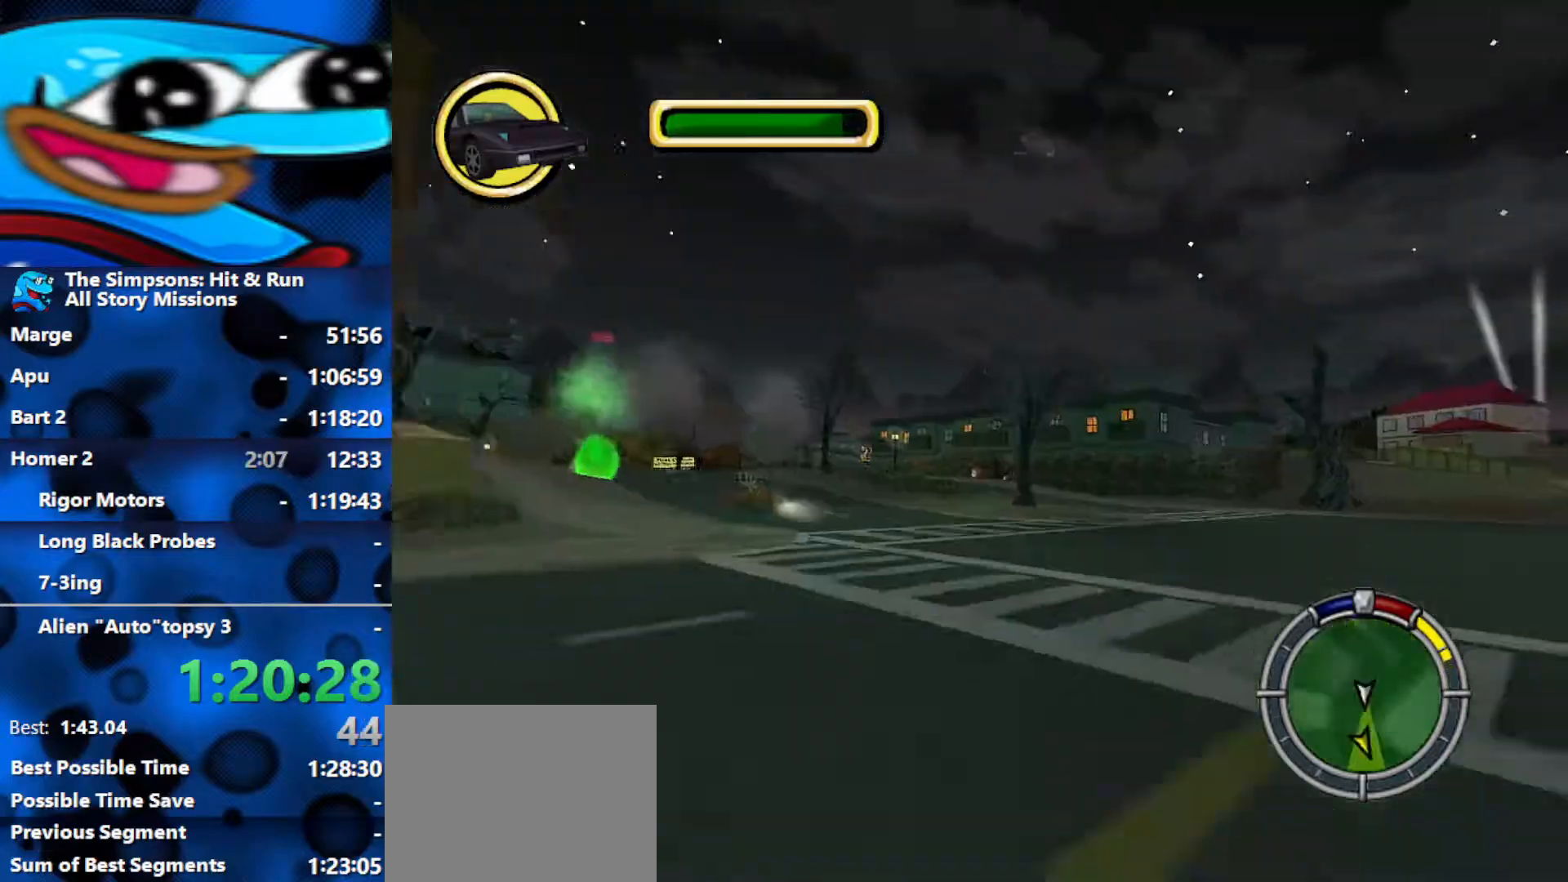
{"buttons": ["R2"], "left_stick": "left", "right_stick": "center", "events": [[83, "left_stick", "center"], [133, "right_stick", "center"], [183, "left_stick", "left"]]}
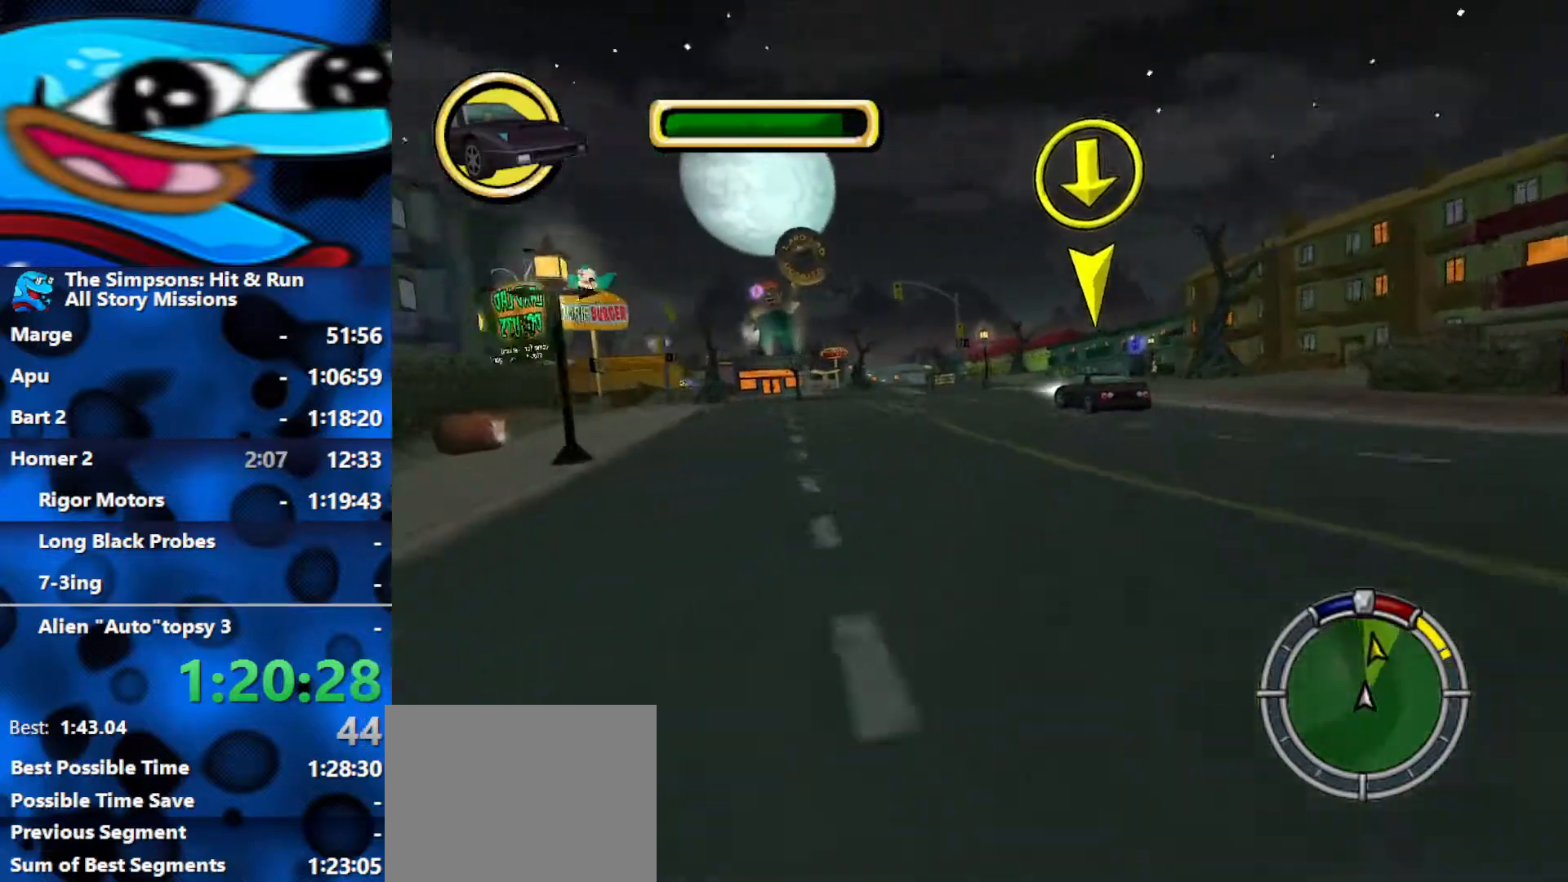
{"buttons": ["R2"], "left_stick": "center", "right_stick": "down", "events": [[67, "left_stick", "center"], [283, "left_stick", "left"], [417, "right_stick", "down"], [433, "left_stick", "center"]]}
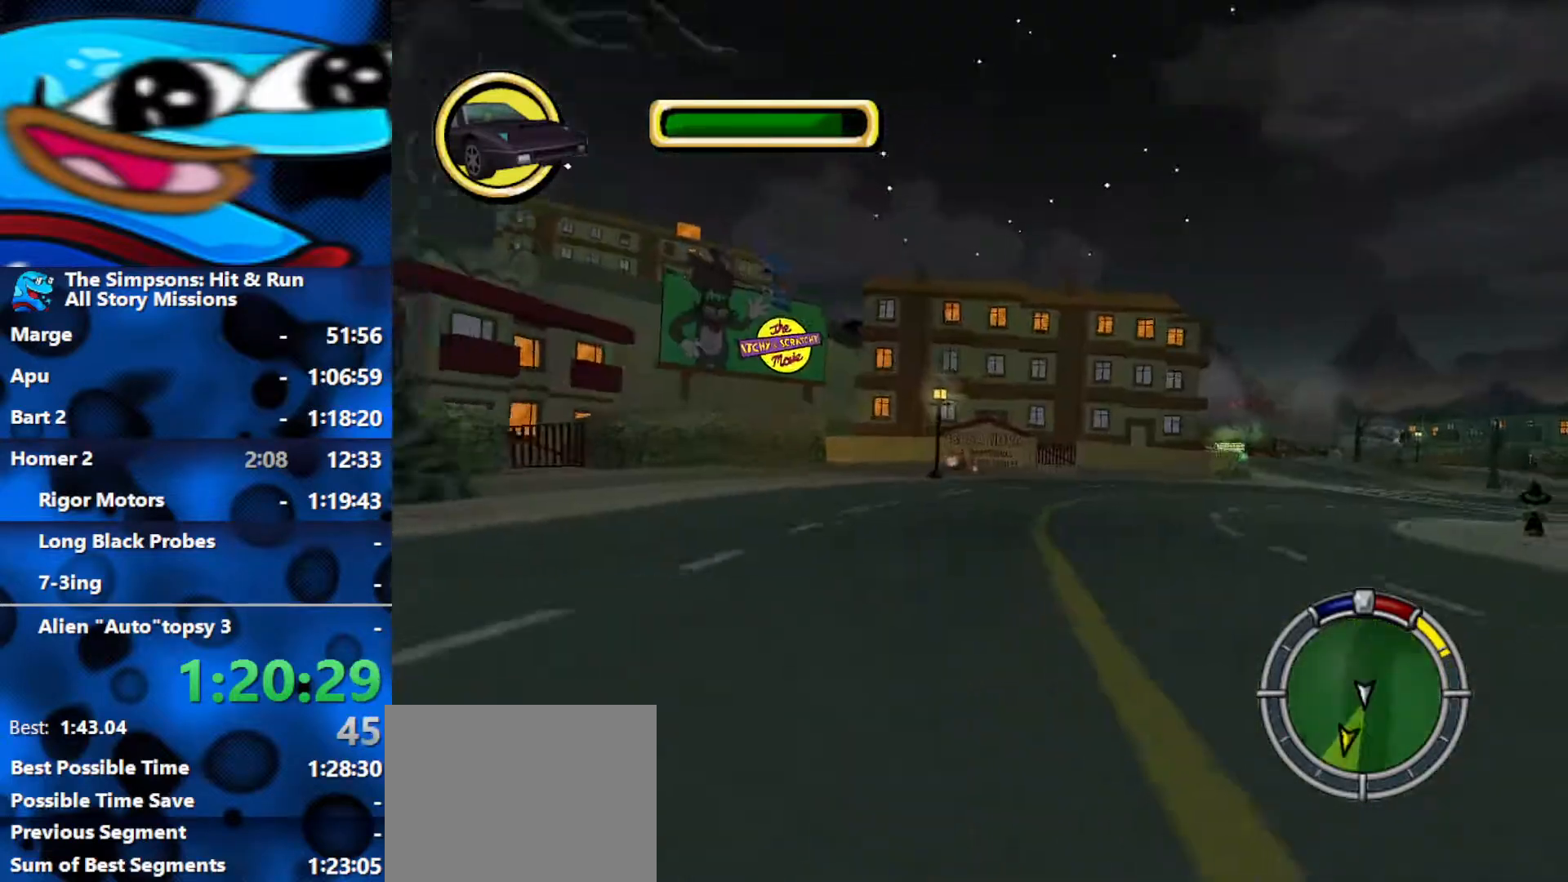
{"buttons": ["R2"], "left_stick": "center", "right_stick": "center", "events": [[83, "right_stick", "center"], [150, "left_stick", "right"], [283, "right_stick", "down"], [433, "right_stick", "center"], [467, "left_stick", "center"]]}
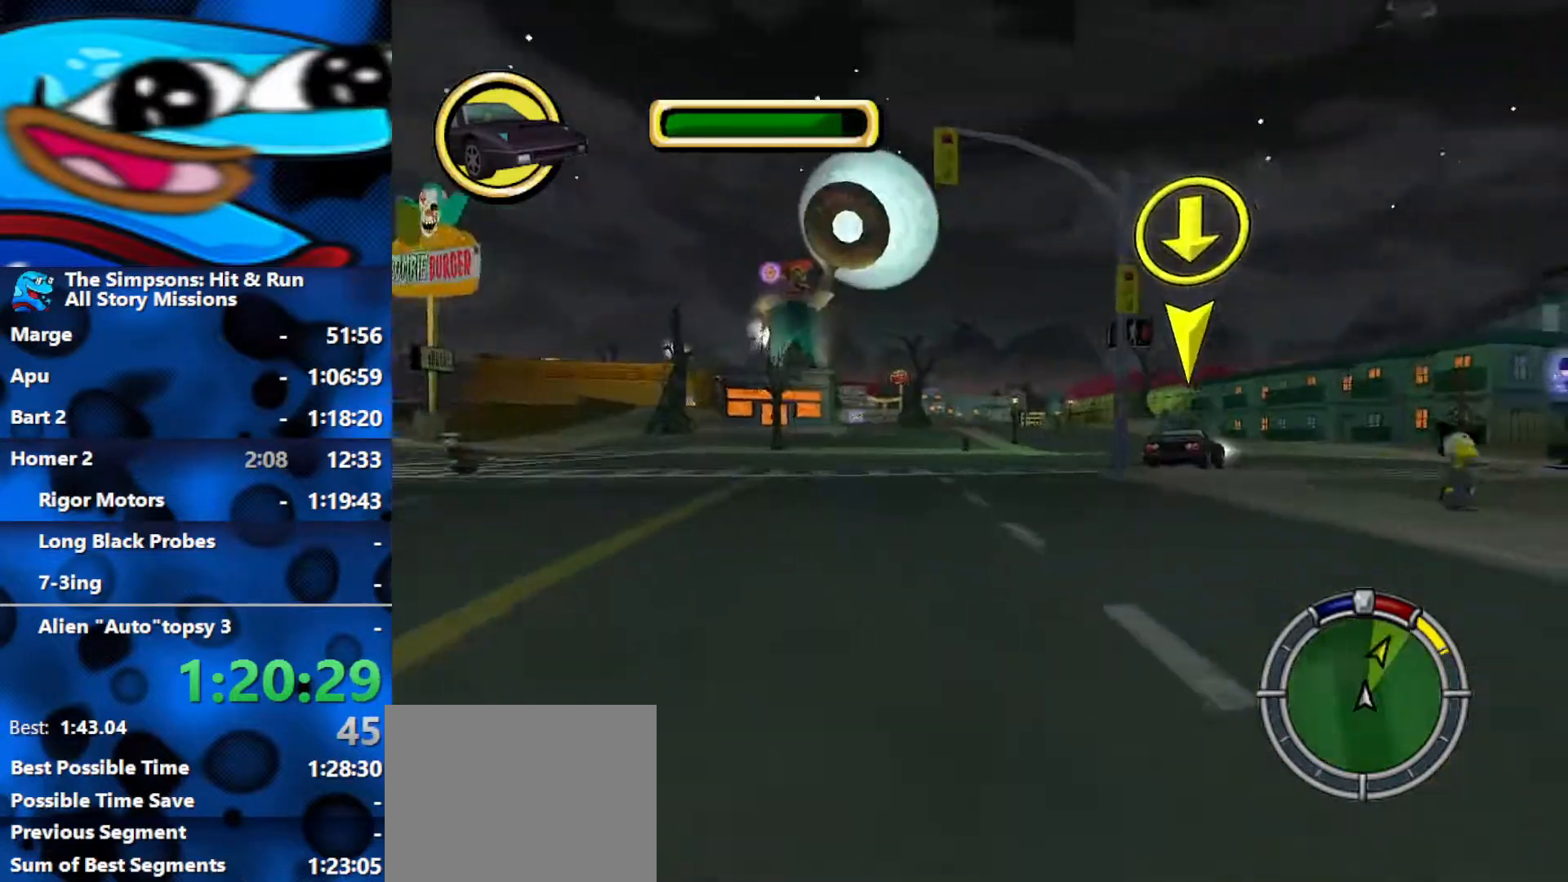
{"buttons": ["R2"], "left_stick": "center", "right_stick": "center", "events": [[133, "left_stick", "right"], [250, "R2", "up"], [317, "R2", "down"], [400, "left_stick", "center"]]}
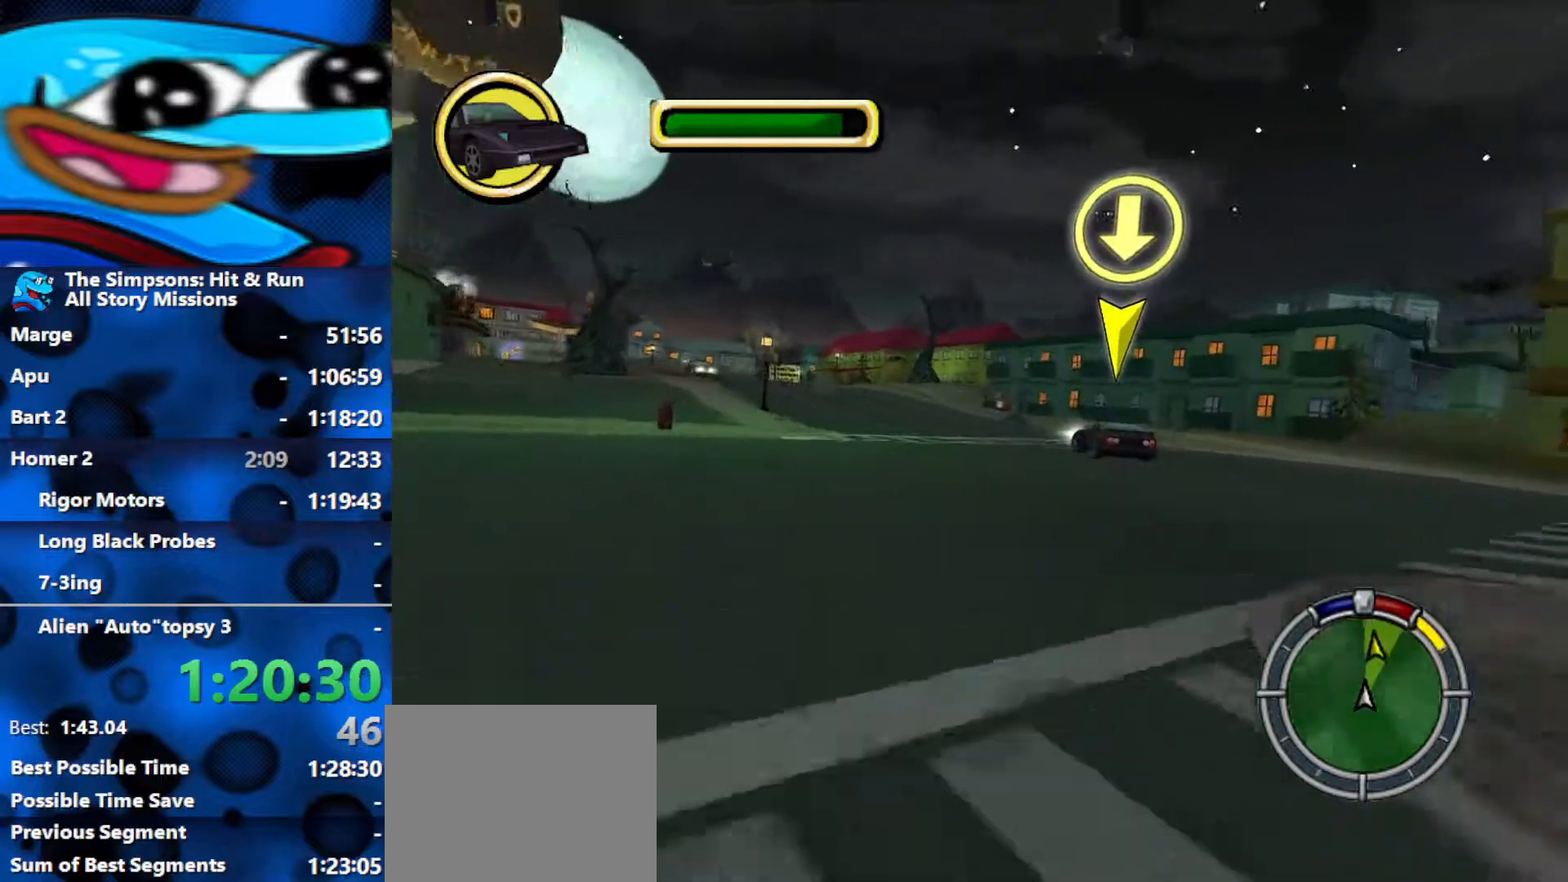
{"buttons": ["R2"], "left_stick": "center", "right_stick": "center", "events": [[83, "left_stick", "left"], [150, "right_stick", "down"], [300, "right_stick", "center"], [350, "left_stick", "center"]]}
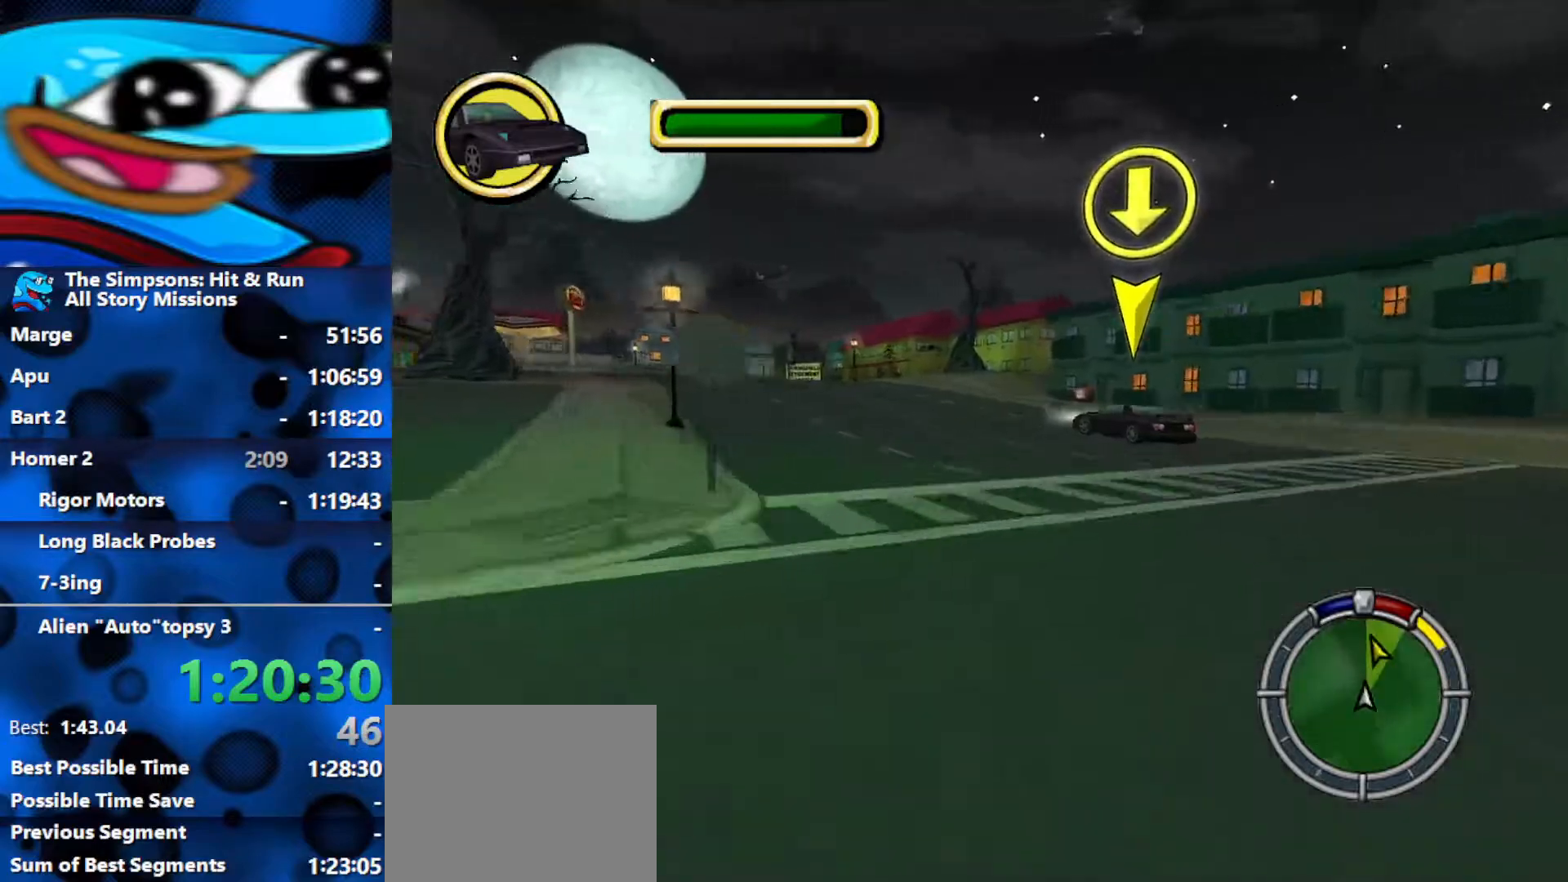
{"buttons": ["R2"], "left_stick": "center", "right_stick": "center", "events": [[17, "left_stick", "left"], [233, "left_stick", "center"], [317, "left_stick", "left"], [467, "left_stick", "center"]]}
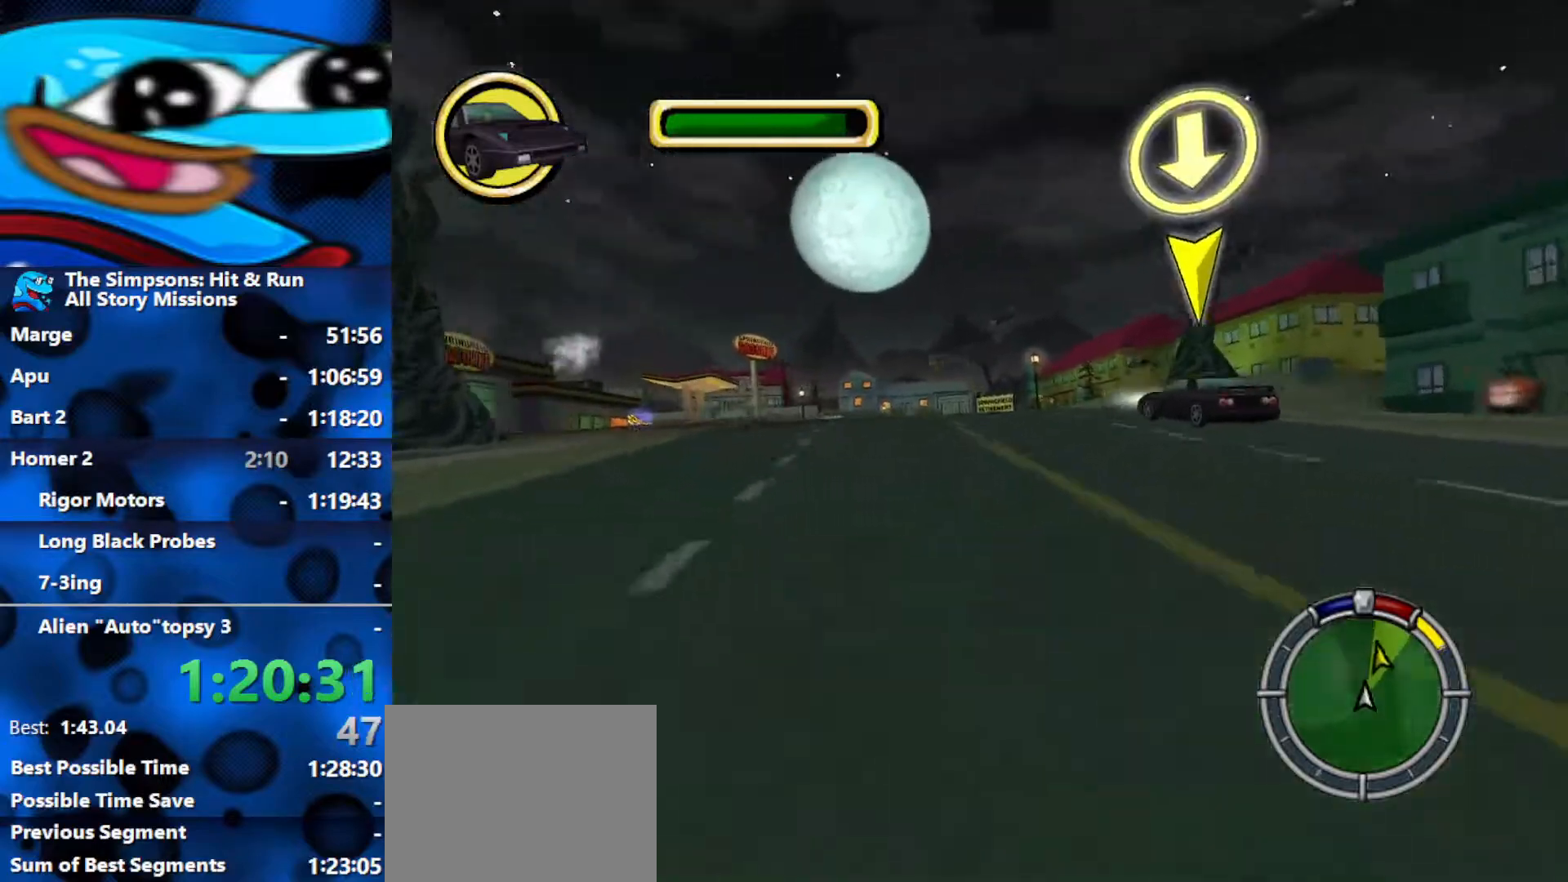
{"buttons": ["R2", "L3"], "left_stick": "left", "right_stick": "center", "events": [[100, "left_stick", "right"], [150, "left_stick", "center"], [200, "left_stick", "left"], [317, "left_stick", "center"], [433, "L3", "down"], [483, "left_stick", "left"]]}
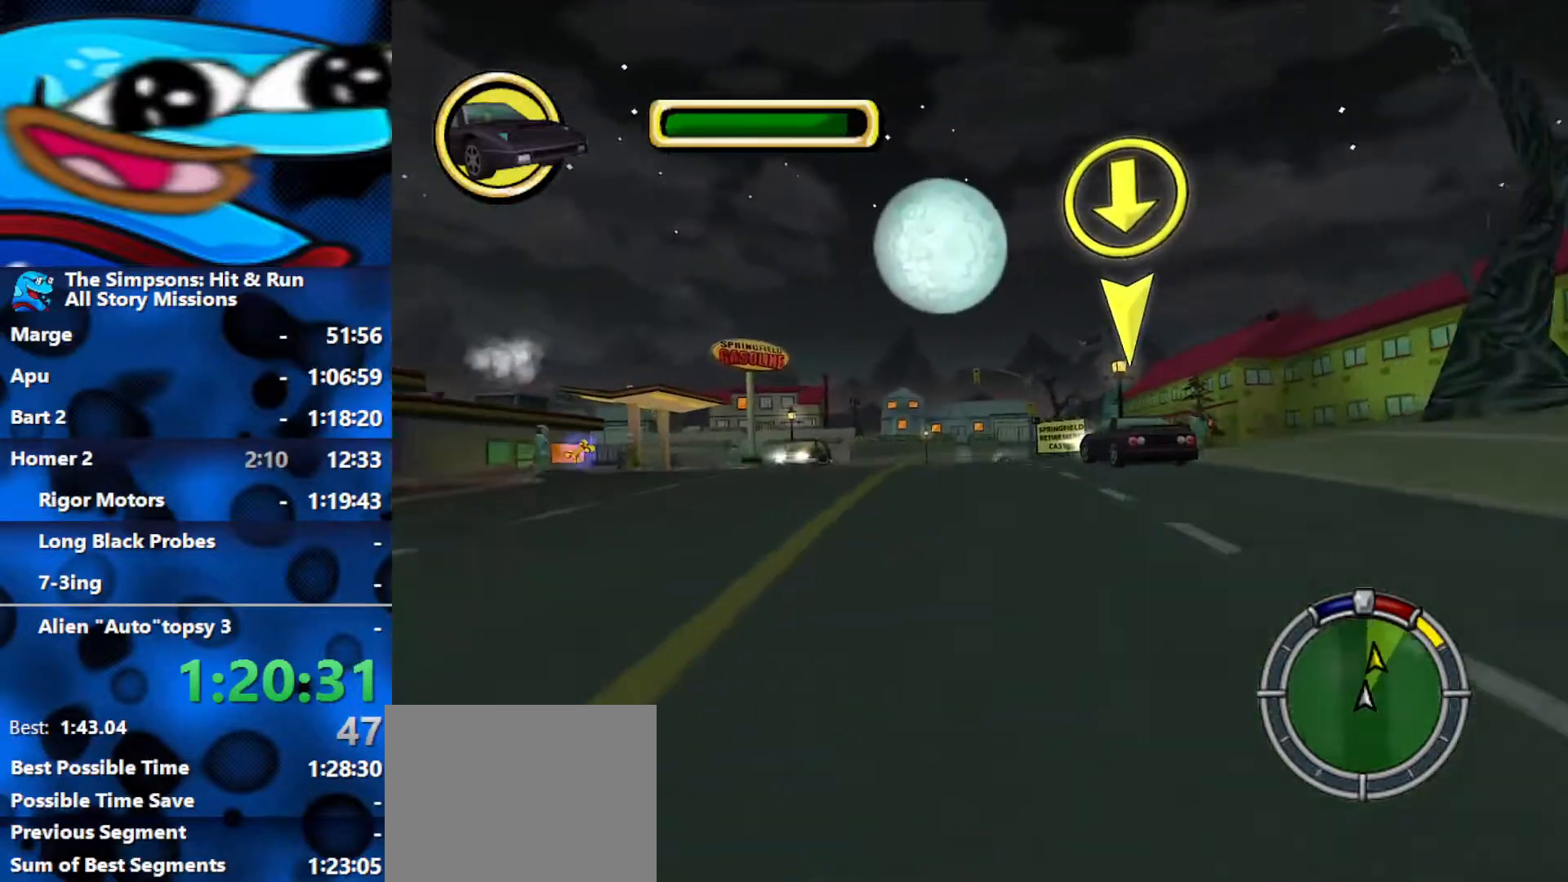
{"buttons": ["R2"], "left_stick": "left", "right_stick": "down", "events": [[117, "L3", "up"], [167, "left_stick", "center"], [250, "L3", "down"], [400, "L3", "up"], [400, "left_stick", "left"], [467, "right_stick", "down"]]}
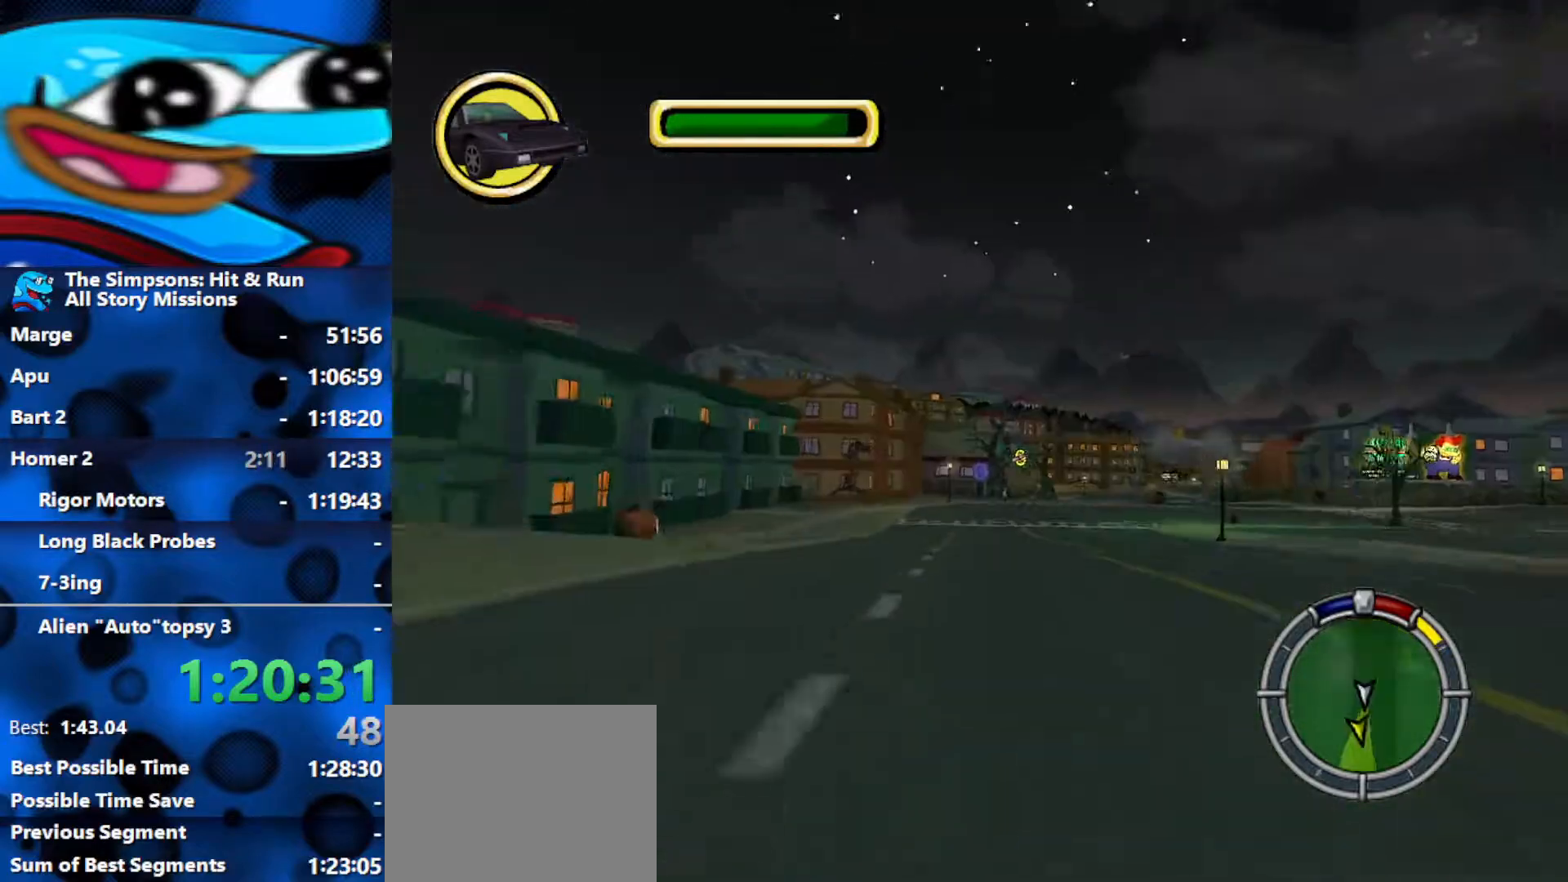
{"buttons": ["R2"], "left_stick": "left", "right_stick": "center", "events": [[150, "right_stick", "center"]]}
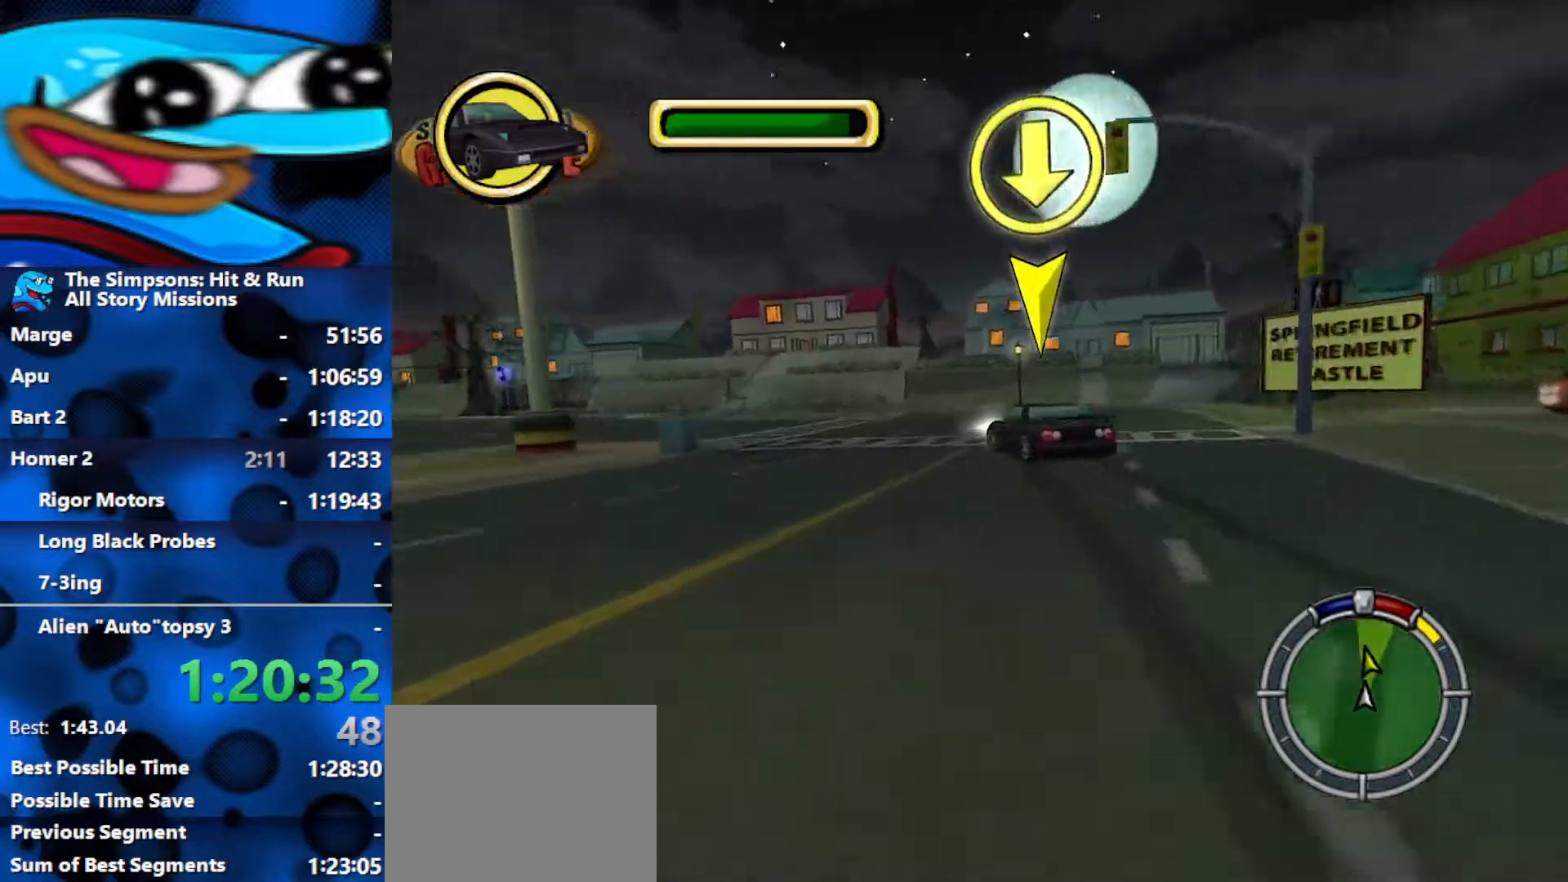
{"buttons": [], "left_stick": "left", "right_stick": "center", "events": [[250, "R2", "up"], [350, "R2", "down"], [500, "R2", "up"]]}
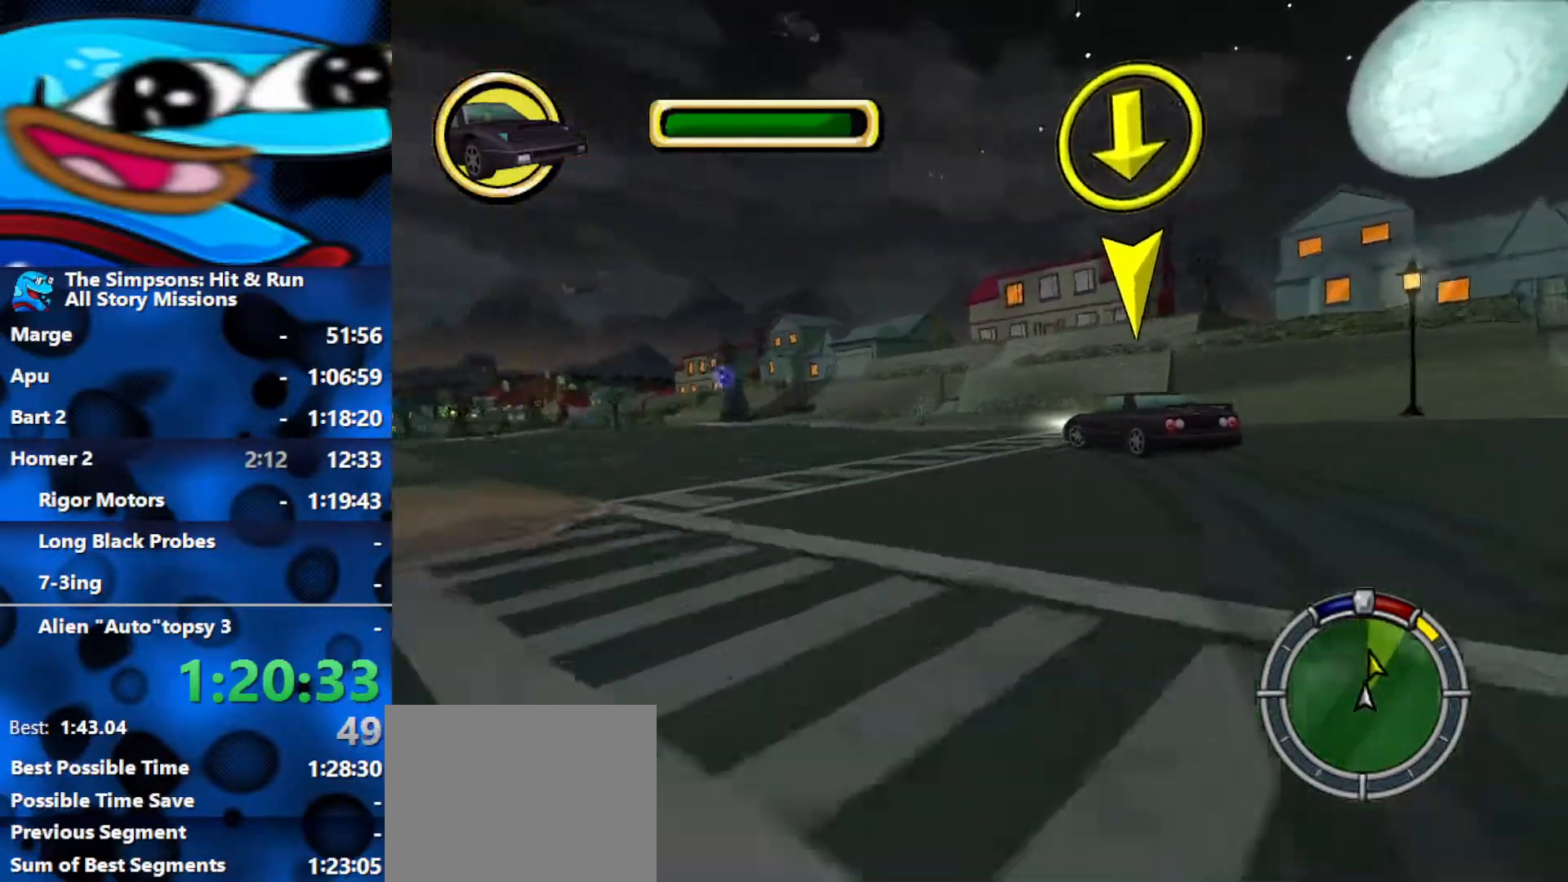
{"buttons": ["R2"], "left_stick": "left", "right_stick": "down", "events": [[50, "R2", "down"], [417, "right_stick", "down"]]}
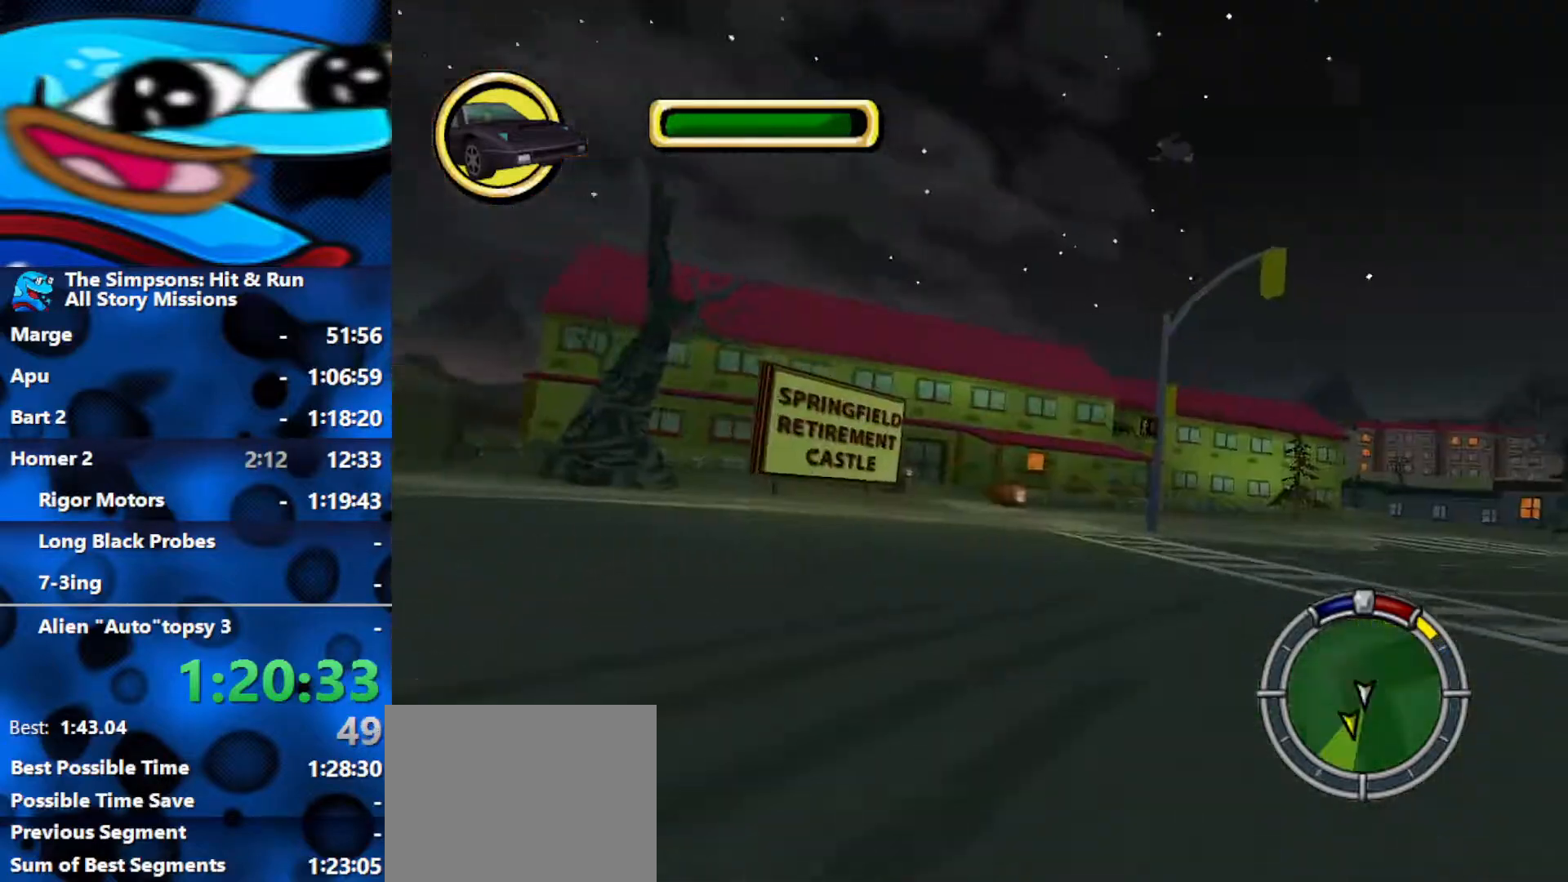
{"buttons": ["R2"], "left_stick": "center", "right_stick": "center", "events": [[83, "right_stick", "center"], [350, "R2", "up"], [383, "left_stick", "center"], [400, "R2", "down"]]}
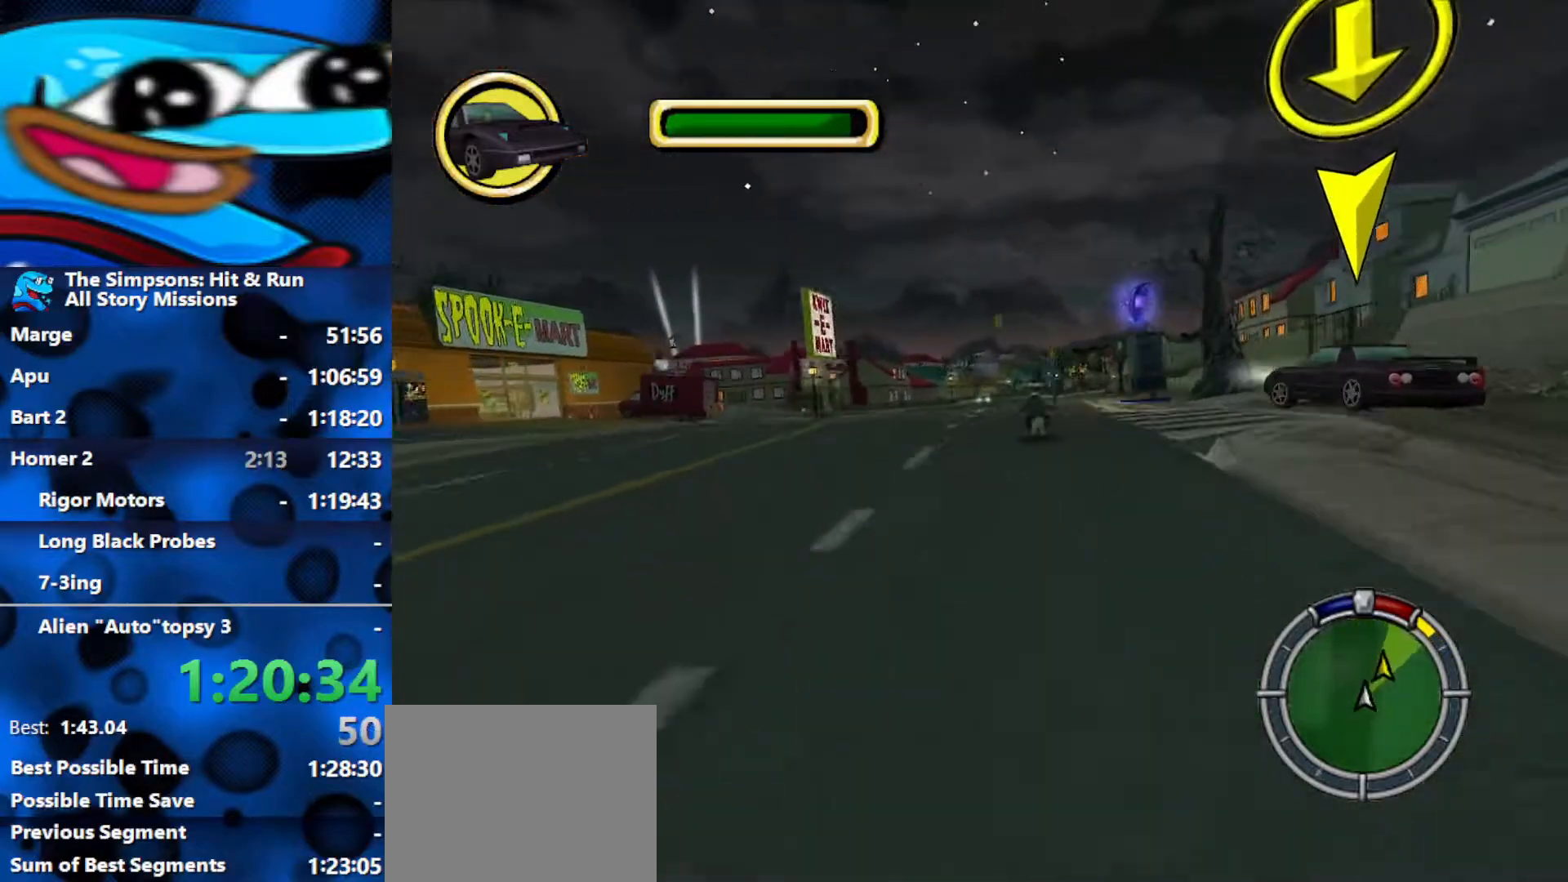
{"buttons": ["R2"], "left_stick": "right", "right_stick": "center", "events": [[367, "left_stick", "right"]]}
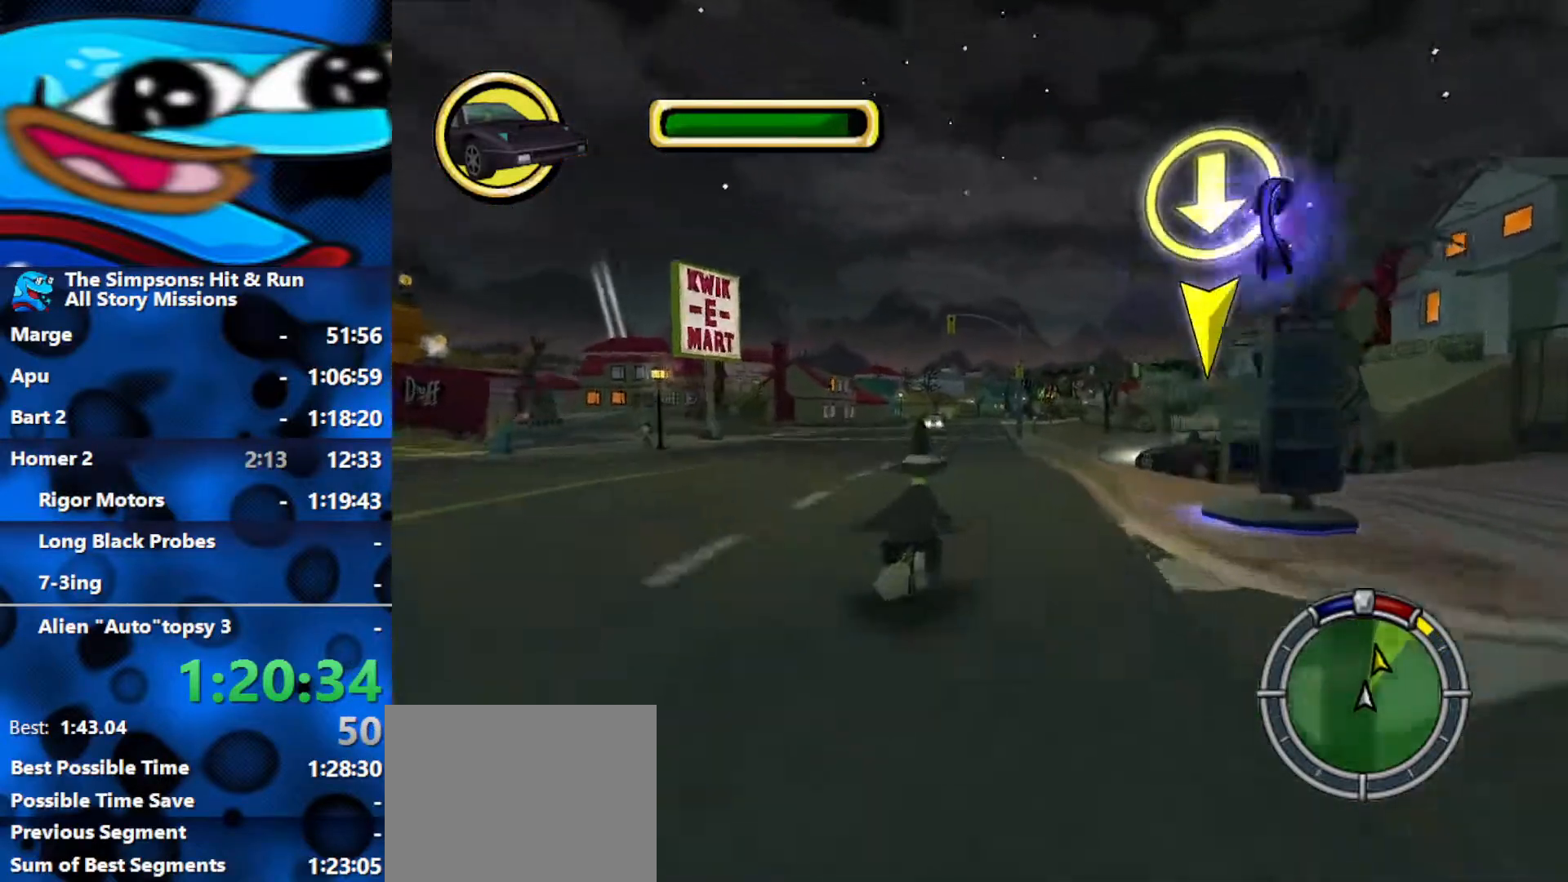
{"buttons": ["R2"], "left_stick": "right", "right_stick": "center", "events": [[33, "R2", "up"], [33, "left_stick", "center"], [150, "R2", "down"], [167, "left_stick", "left"], [367, "left_stick", "center"], [467, "left_stick", "right"]]}
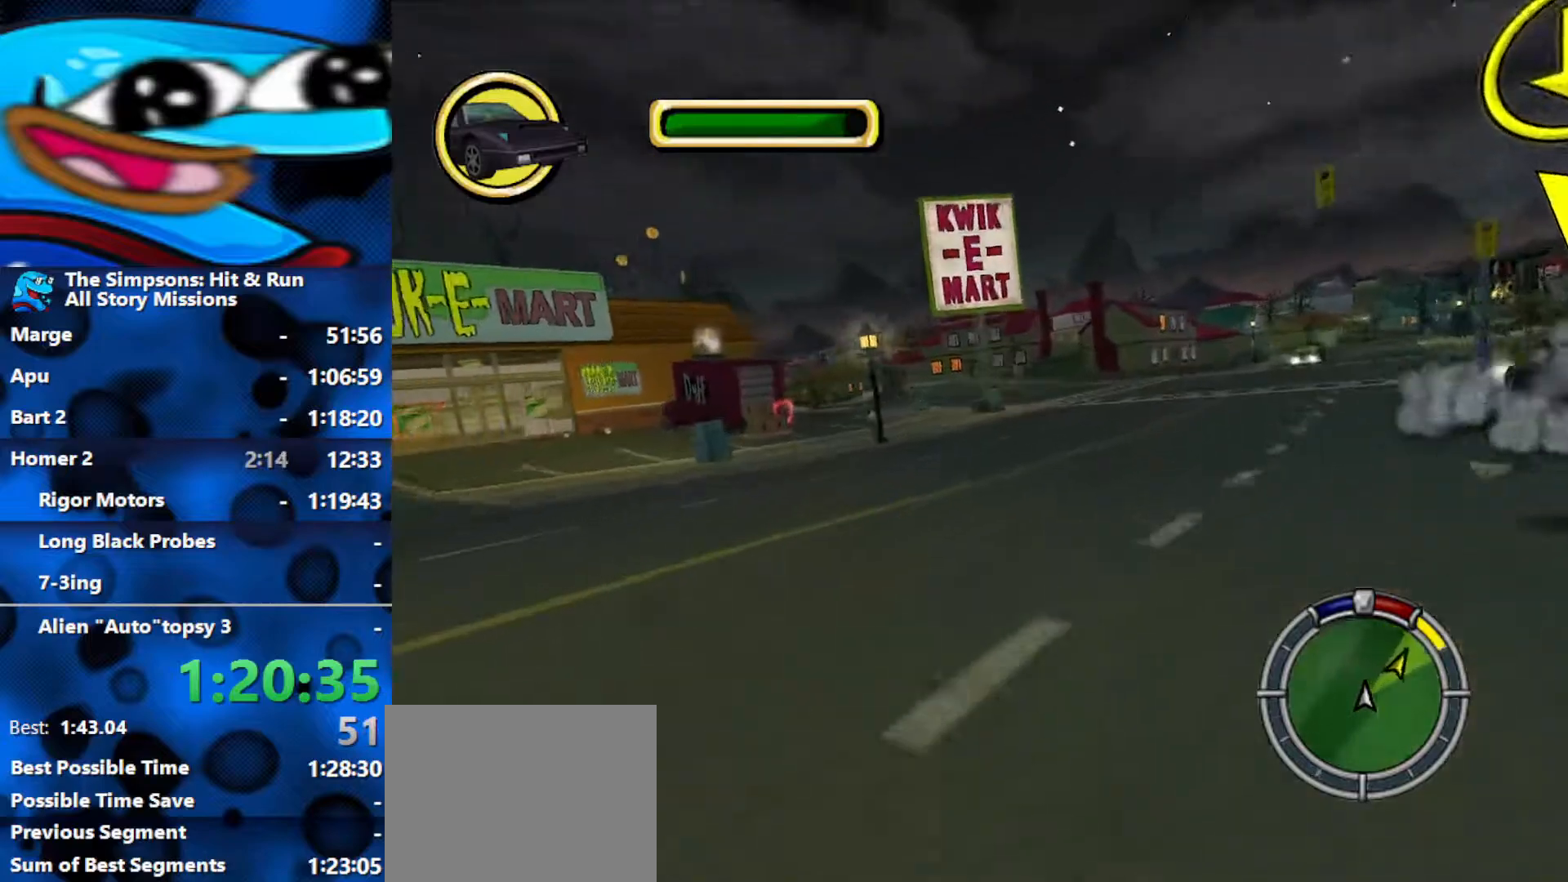
{"buttons": ["R2"], "left_stick": "right", "right_stick": "center", "events": [[67, "R2", "up"], [150, "R2", "down"], [300, "right_stick", "down"], [467, "right_stick", "center"]]}
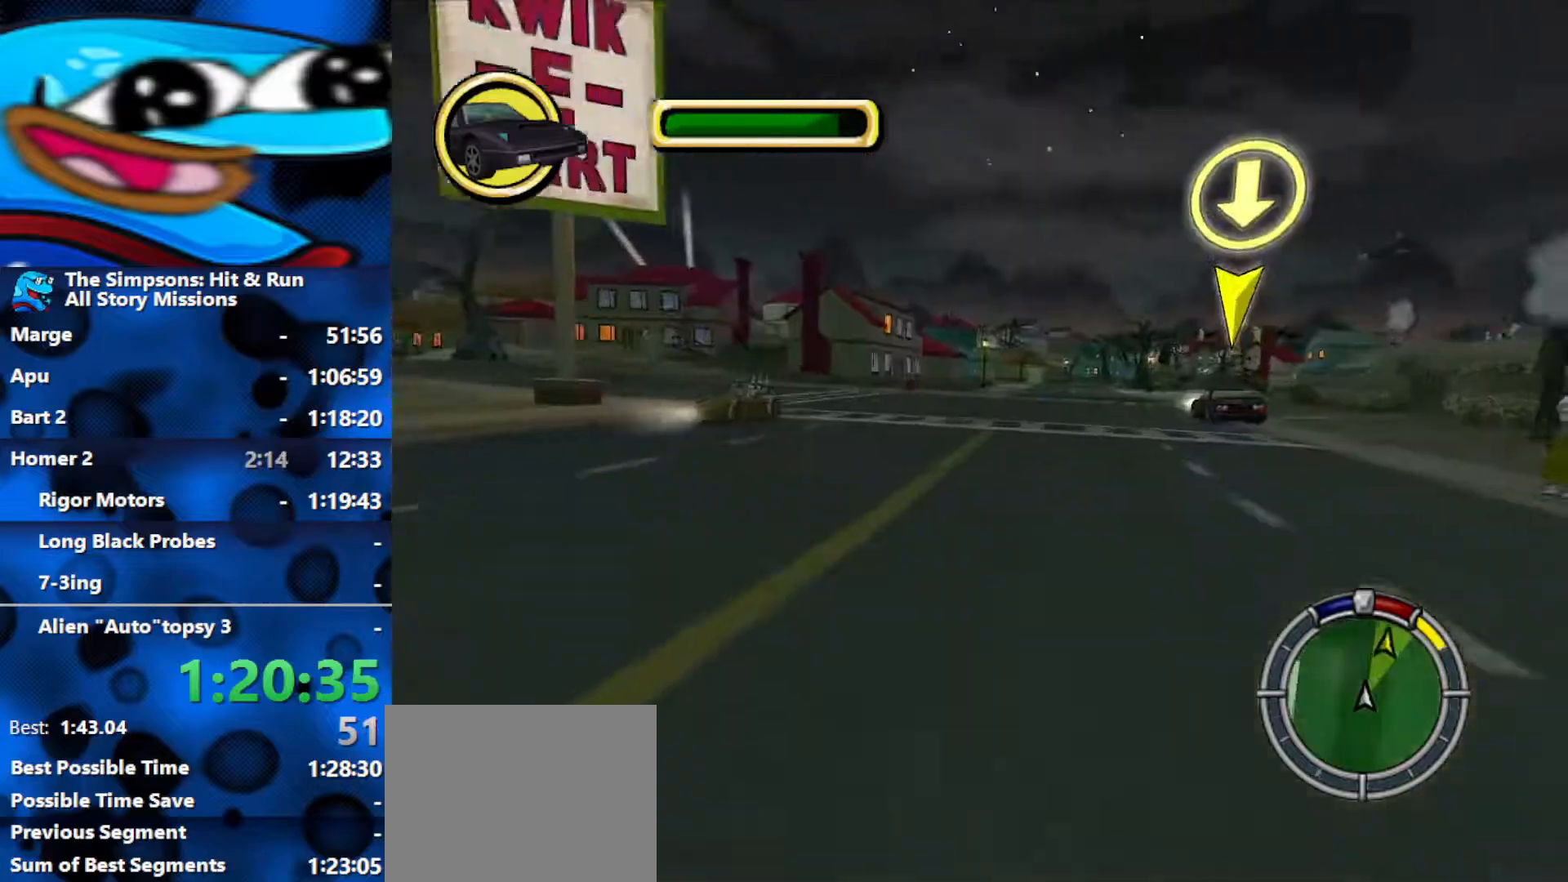
{"buttons": ["R2"], "left_stick": "left", "right_stick": "center", "events": [[217, "left_stick", "center"], [367, "left_stick", "left"]]}
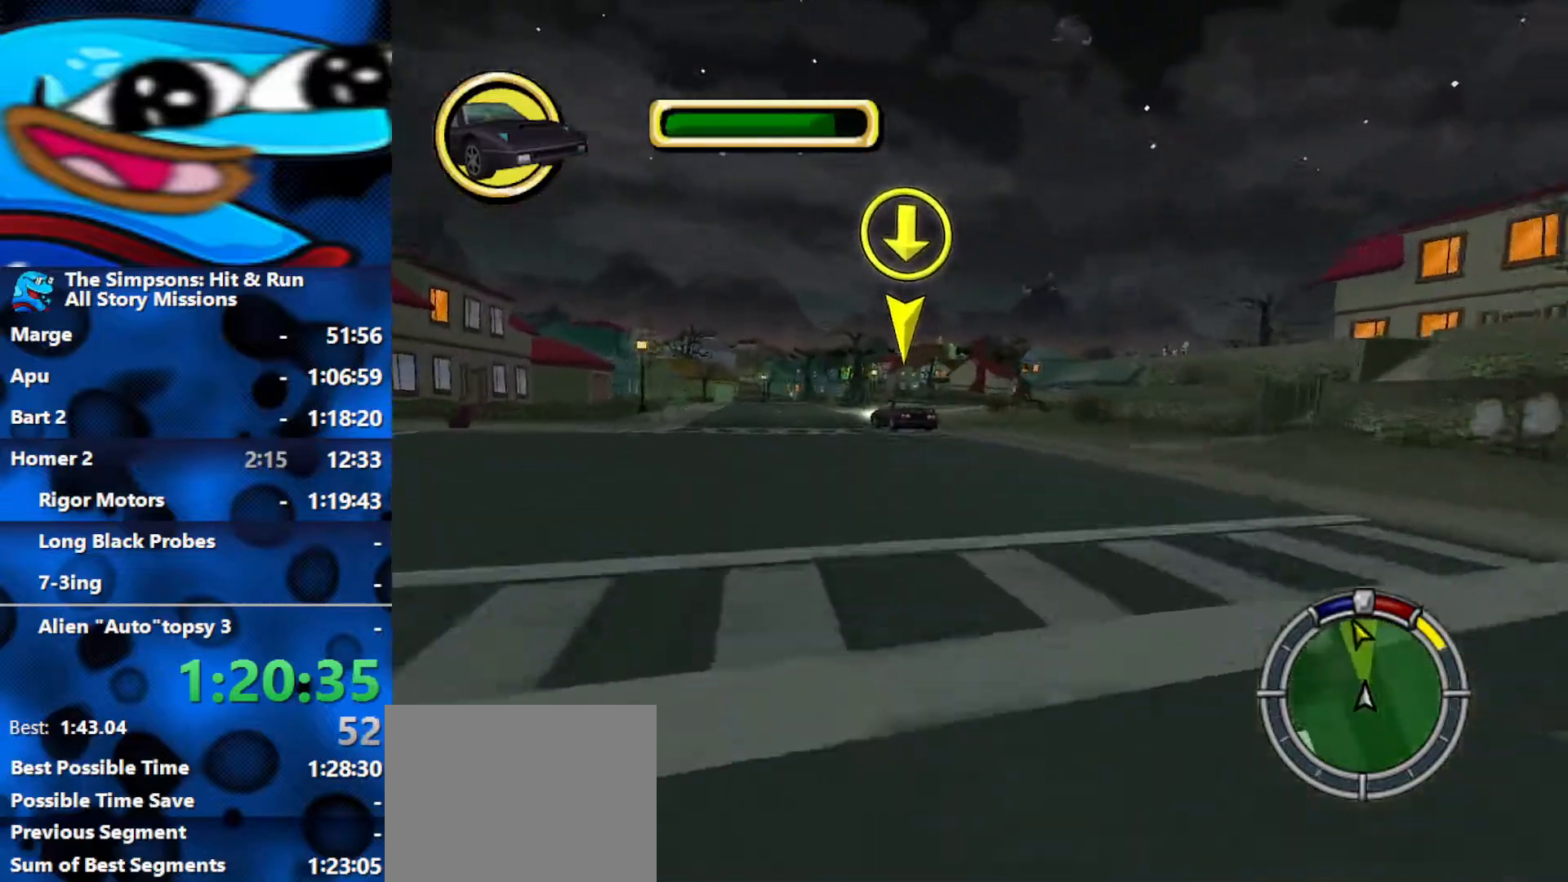
{"buttons": ["R2"], "left_stick": "center", "right_stick": "center", "events": [[117, "left_stick", "center"]]}